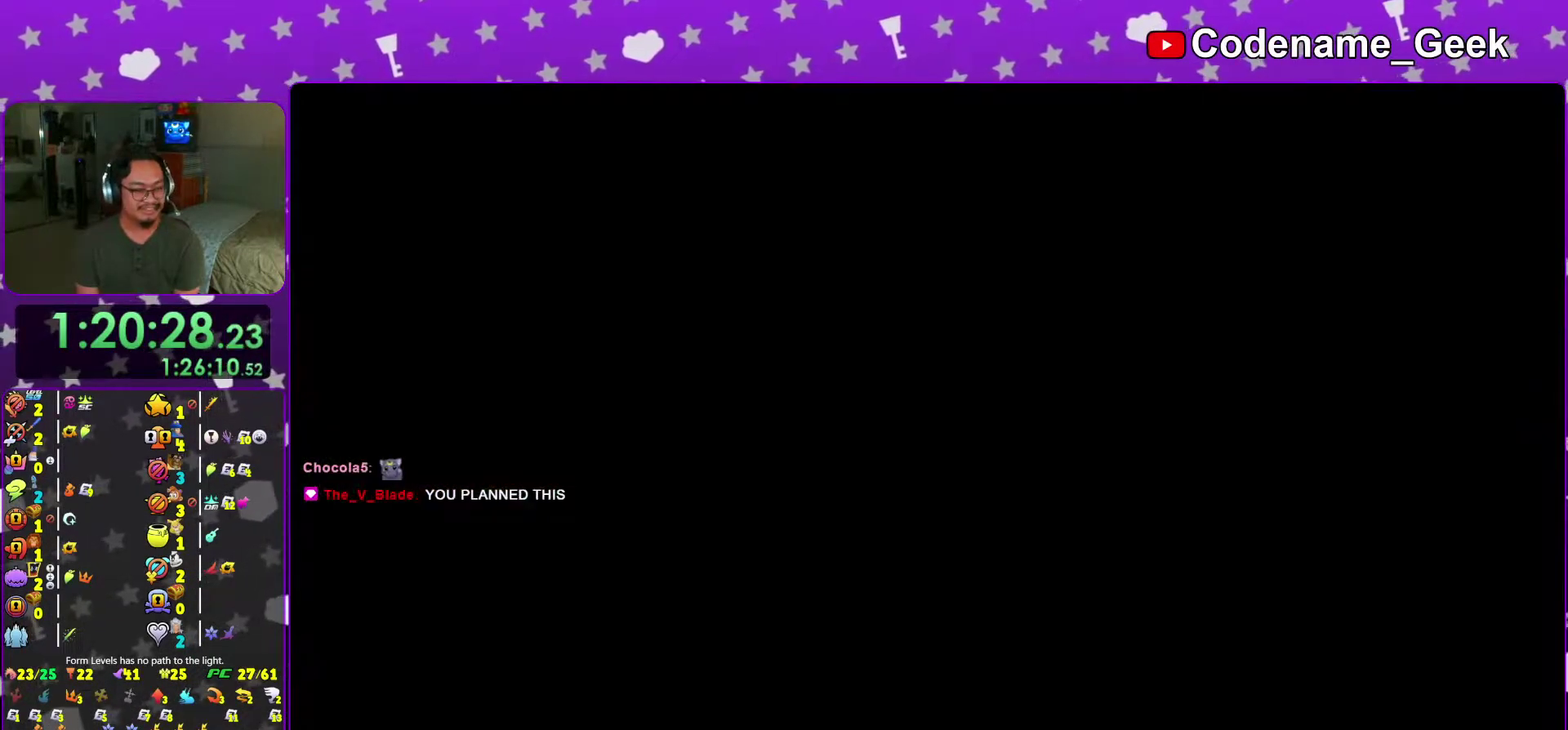
Gameplay with a controller (Nintendo layout); each line is a JSON object with the inputs held at the frame after it (dt_ms = milliseconds from this image to that frame). "events" lists button and stick changes between this image and that frame as [ms after this image, input, new state], when the widget could be followed in between. This overlay highlights the sticks when they move; stick clicks (L3 R3) are not distinguishable. Not read: L3 R3 SELECT START.
{"dt_ms": 701, "buttons": ["B"], "left_stick": "up", "right_stick": "center", "events": [[467, "B", "down"], [567, "B", "up"], [651, "B", "down"]]}
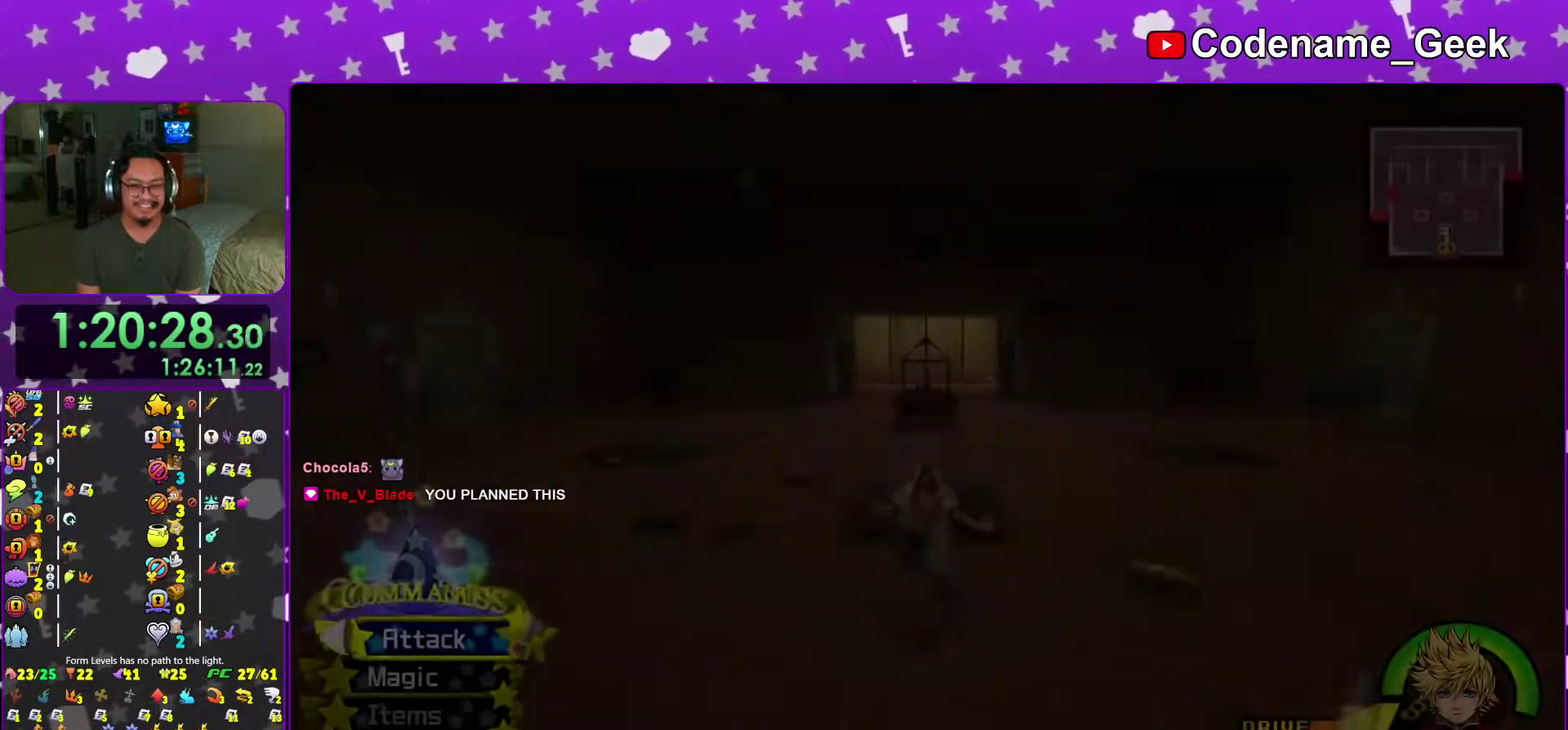
{"dt_ms": 300, "buttons": [], "left_stick": "up", "right_stick": "center", "events": [[33, "B", "up"], [117, "B", "down"], [217, "B", "up"]]}
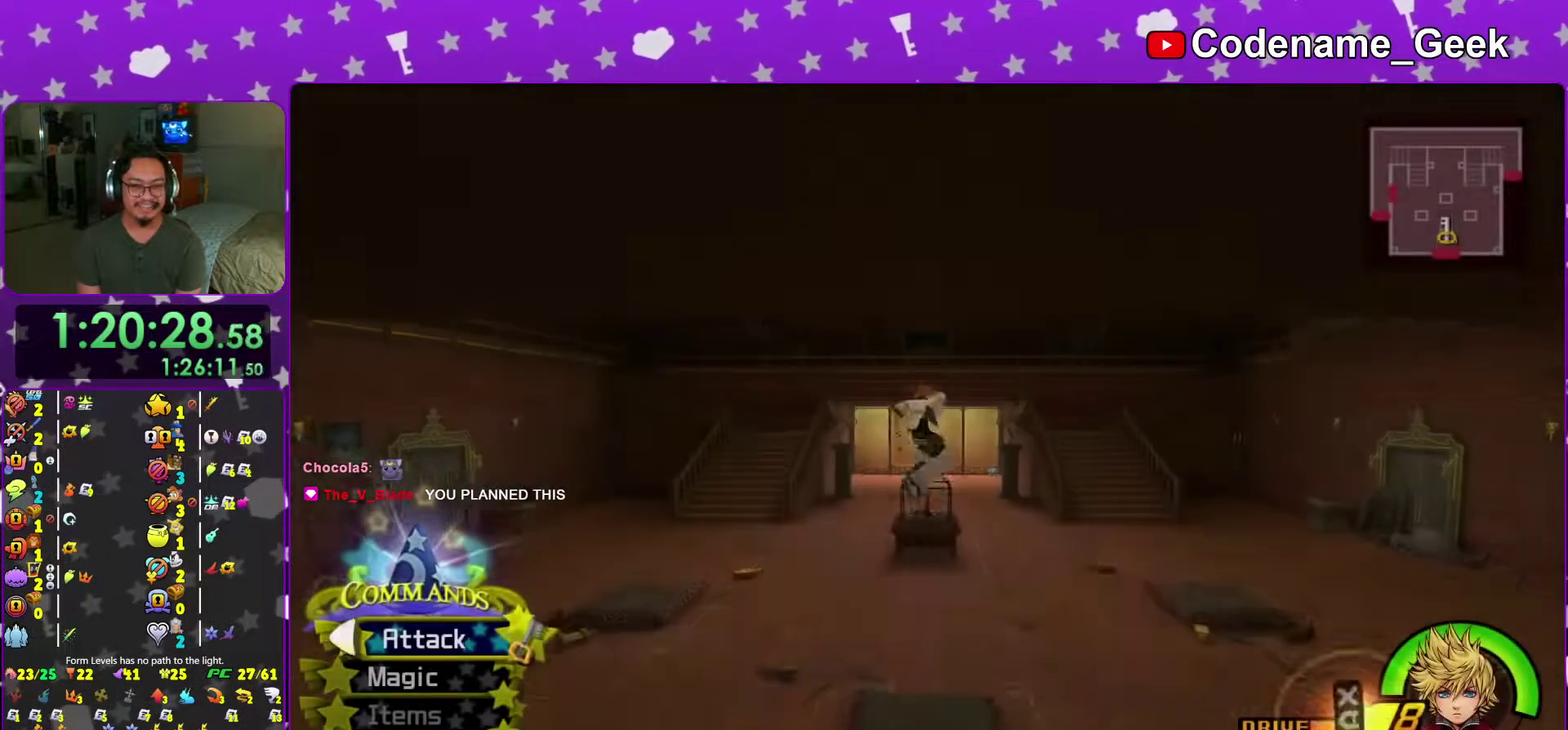
{"dt_ms": 584, "buttons": ["Y"], "left_stick": "up-right", "right_stick": "center", "events": [[84, "Y", "down"], [317, "left_stick", "up-right"]]}
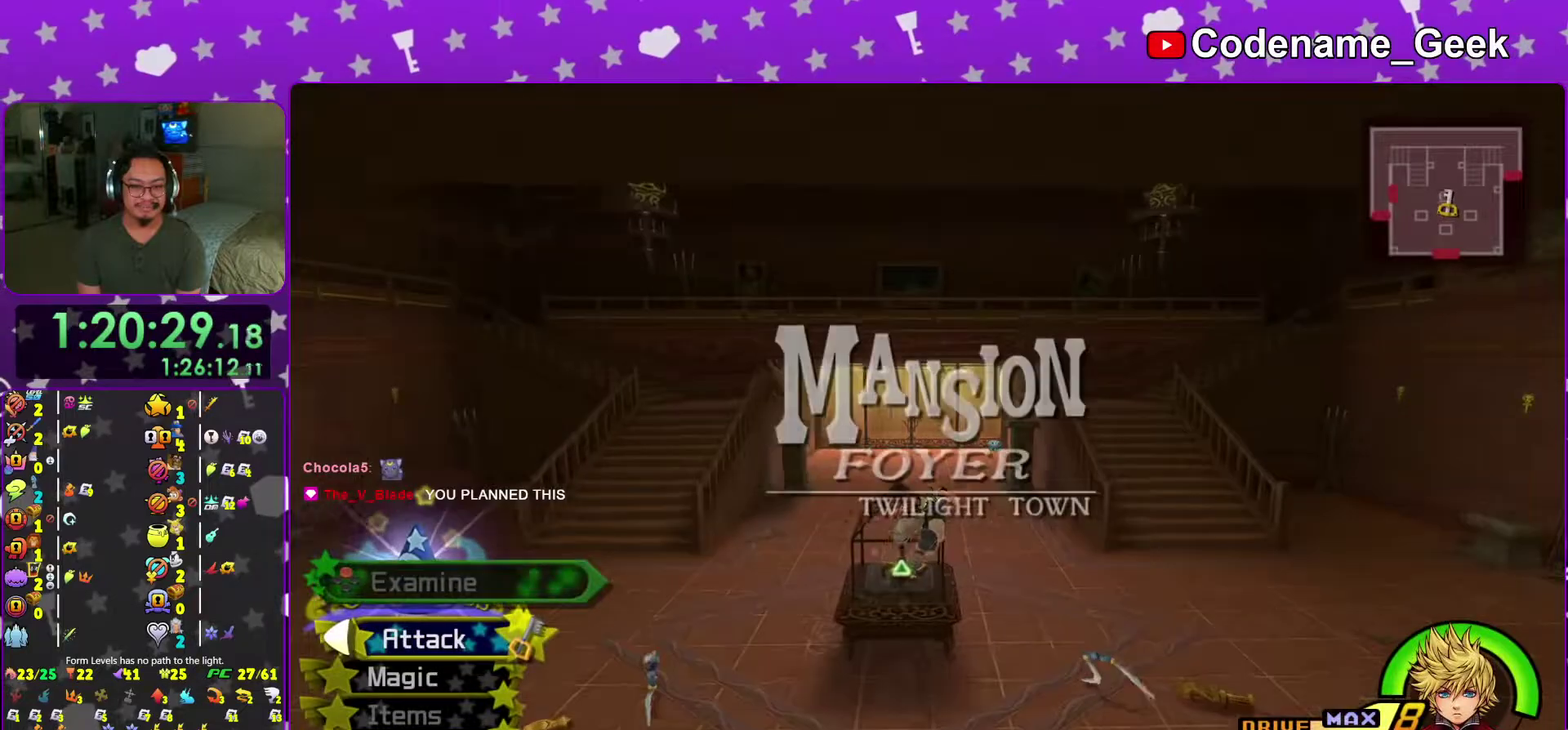
{"dt_ms": 400, "buttons": ["Y"], "left_stick": "up", "right_stick": "center", "events": [[284, "right_stick", "right"], [350, "right_stick", "center"], [367, "left_stick", "up"]]}
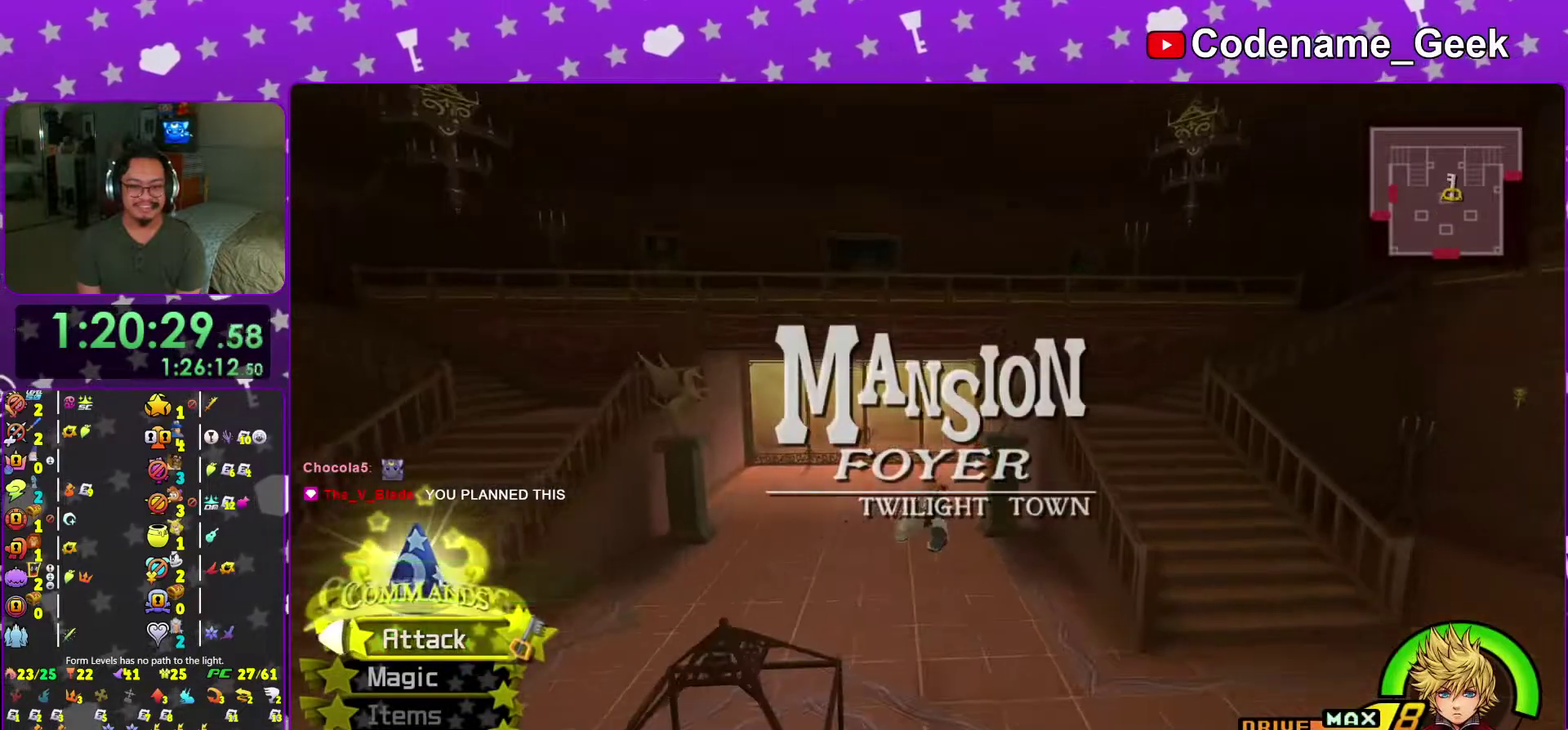
{"dt_ms": 601, "buttons": ["Y"], "left_stick": "up", "right_stick": "center", "events": [[317, "right_stick", "right"], [401, "right_stick", "center"]]}
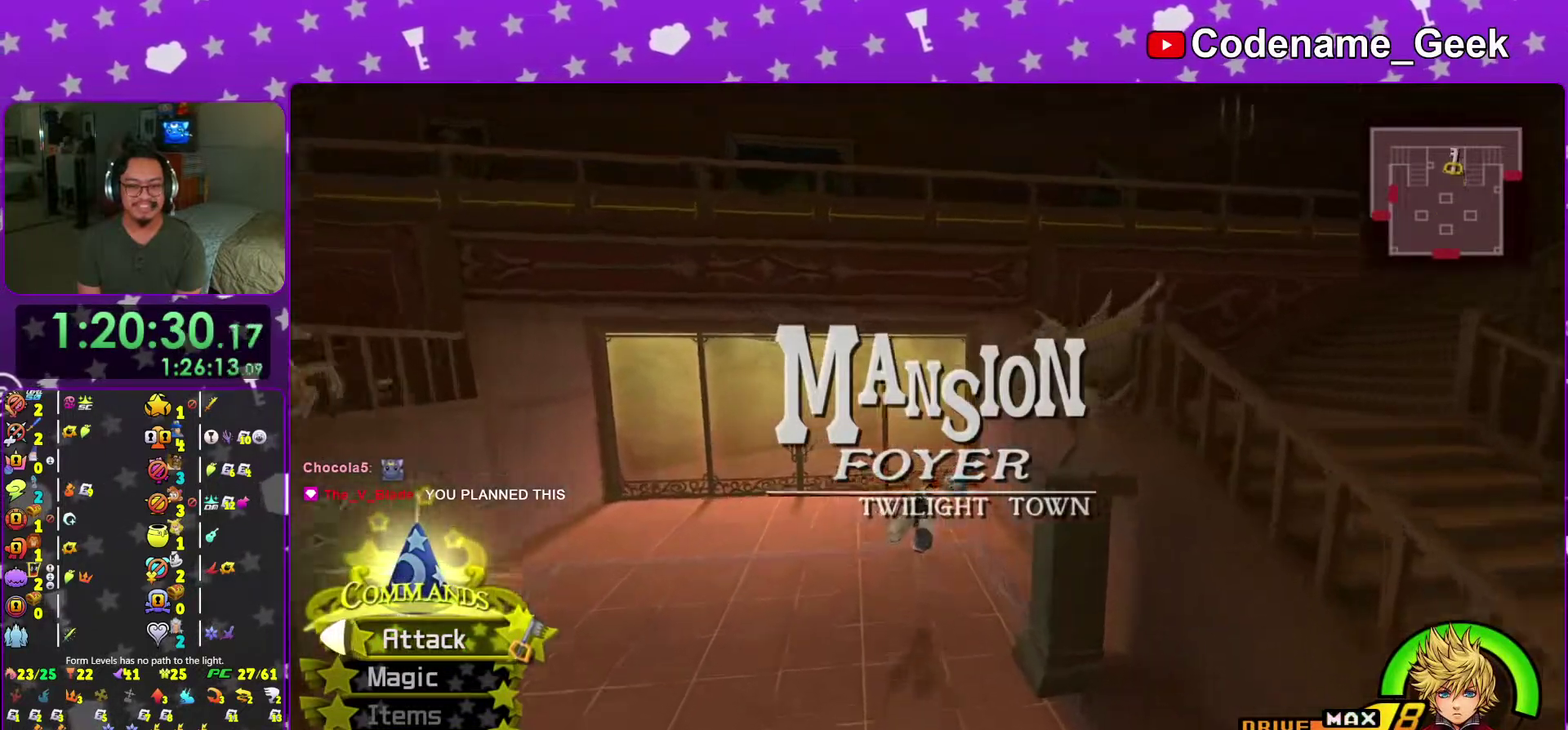
{"dt_ms": 400, "buttons": [], "left_stick": "up", "right_stick": "center", "events": [[234, "Y", "up"], [317, "right_stick", "down-left"], [384, "right_stick", "center"]]}
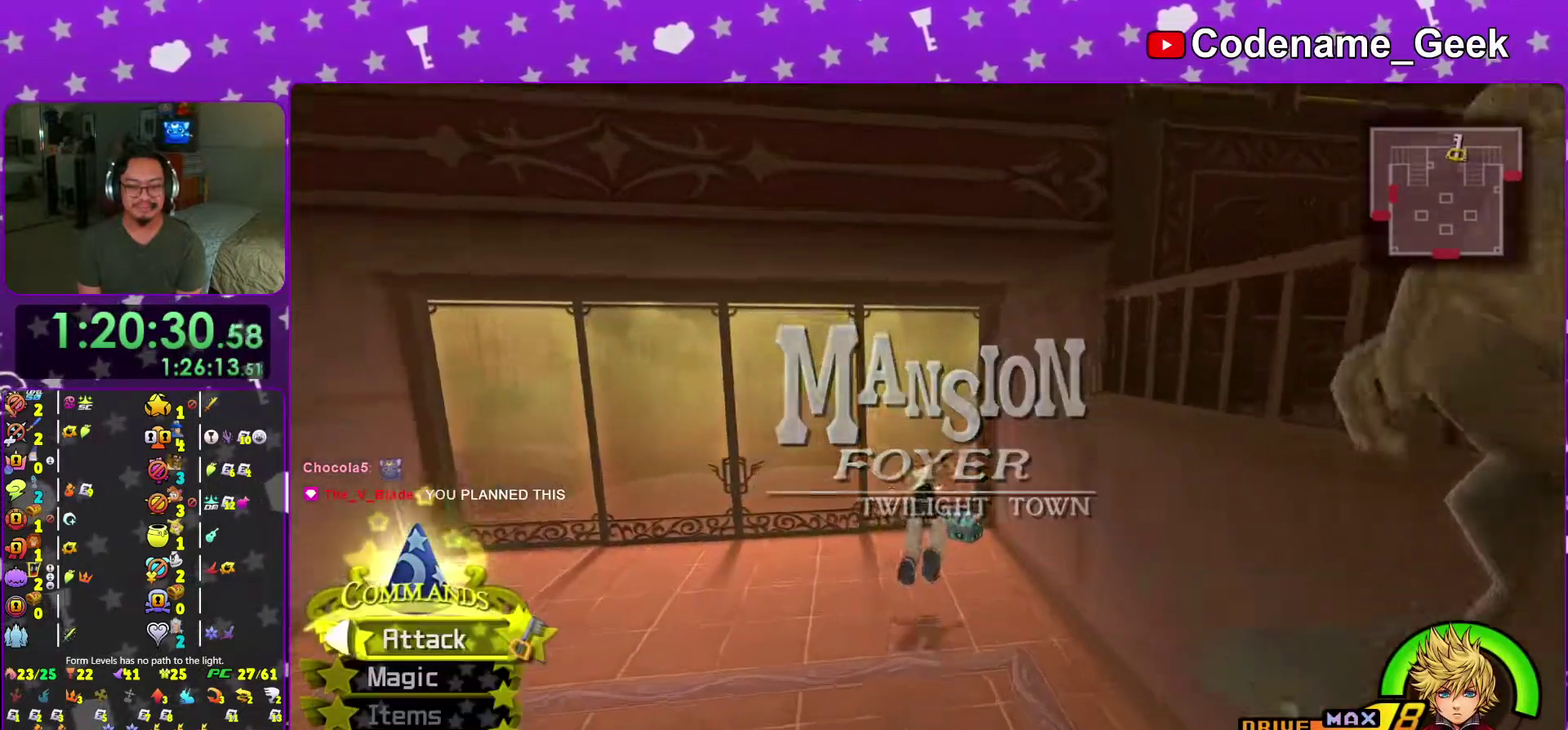
{"dt_ms": 601, "buttons": ["X"], "left_stick": "up", "right_stick": "left", "events": [[101, "right_stick", "left"], [151, "right_stick", "center"], [284, "left_stick", "up-right"], [317, "right_stick", "down-left"], [368, "right_stick", "left"], [534, "X", "down"], [568, "left_stick", "up"]]}
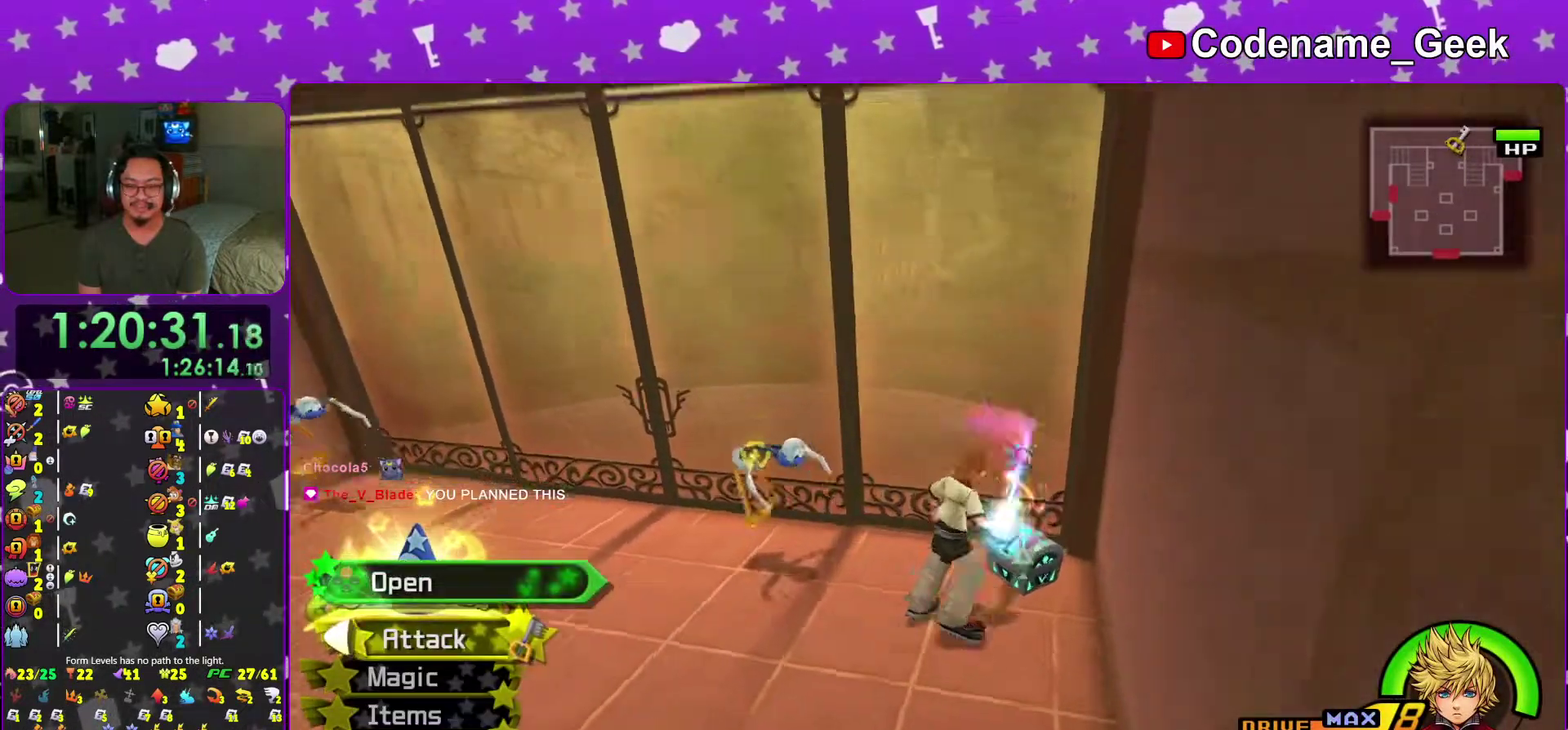
{"dt_ms": 400, "buttons": ["X"], "left_stick": "center", "right_stick": "center", "events": [[50, "X", "up"], [117, "X", "down"], [117, "left_stick", "center"], [234, "X", "up"], [300, "right_stick", "center"], [350, "X", "down"]]}
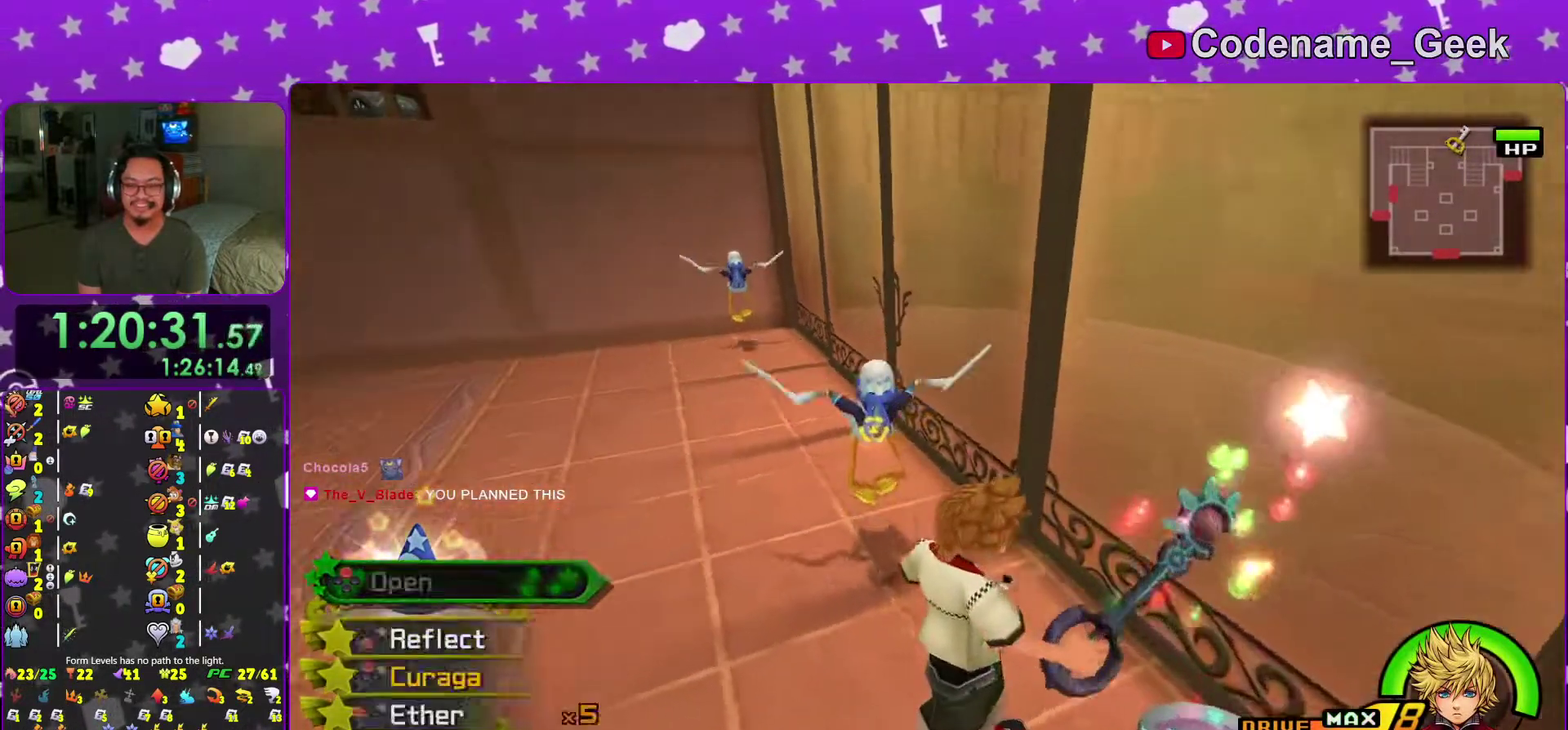
{"dt_ms": 601, "buttons": [], "left_stick": "up-left", "right_stick": "center", "events": [[51, "X", "up"], [101, "right_stick", "right"], [167, "X", "down"], [167, "right_stick", "center"], [234, "X", "up"], [317, "X", "down"], [434, "left_stick", "up-left"], [451, "X", "up"]]}
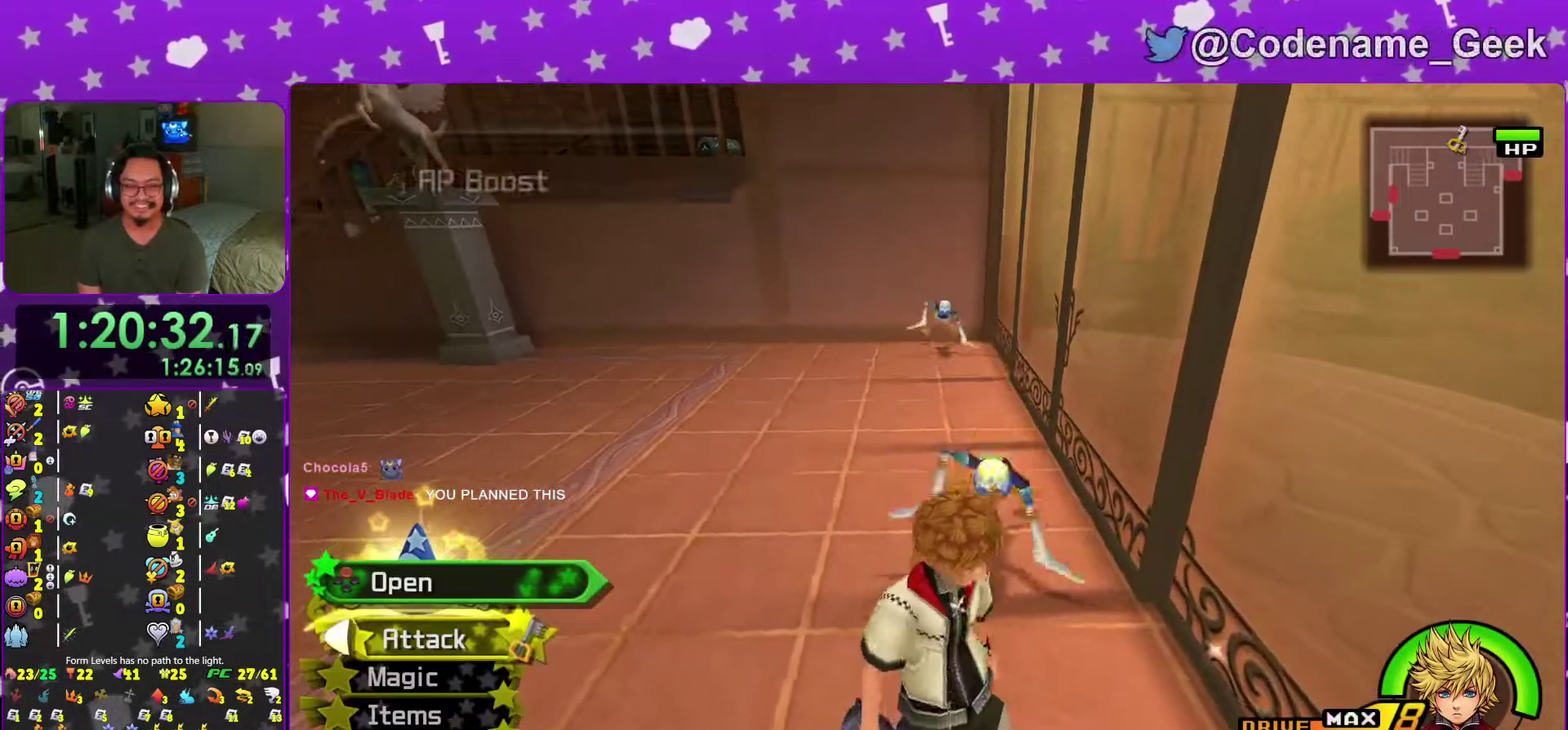
{"dt_ms": 400, "buttons": ["Y"], "left_stick": "up-left", "right_stick": "center", "events": [[50, "B", "down"], [117, "B", "up"], [200, "B", "down"], [317, "B", "up"], [384, "Y", "down"]]}
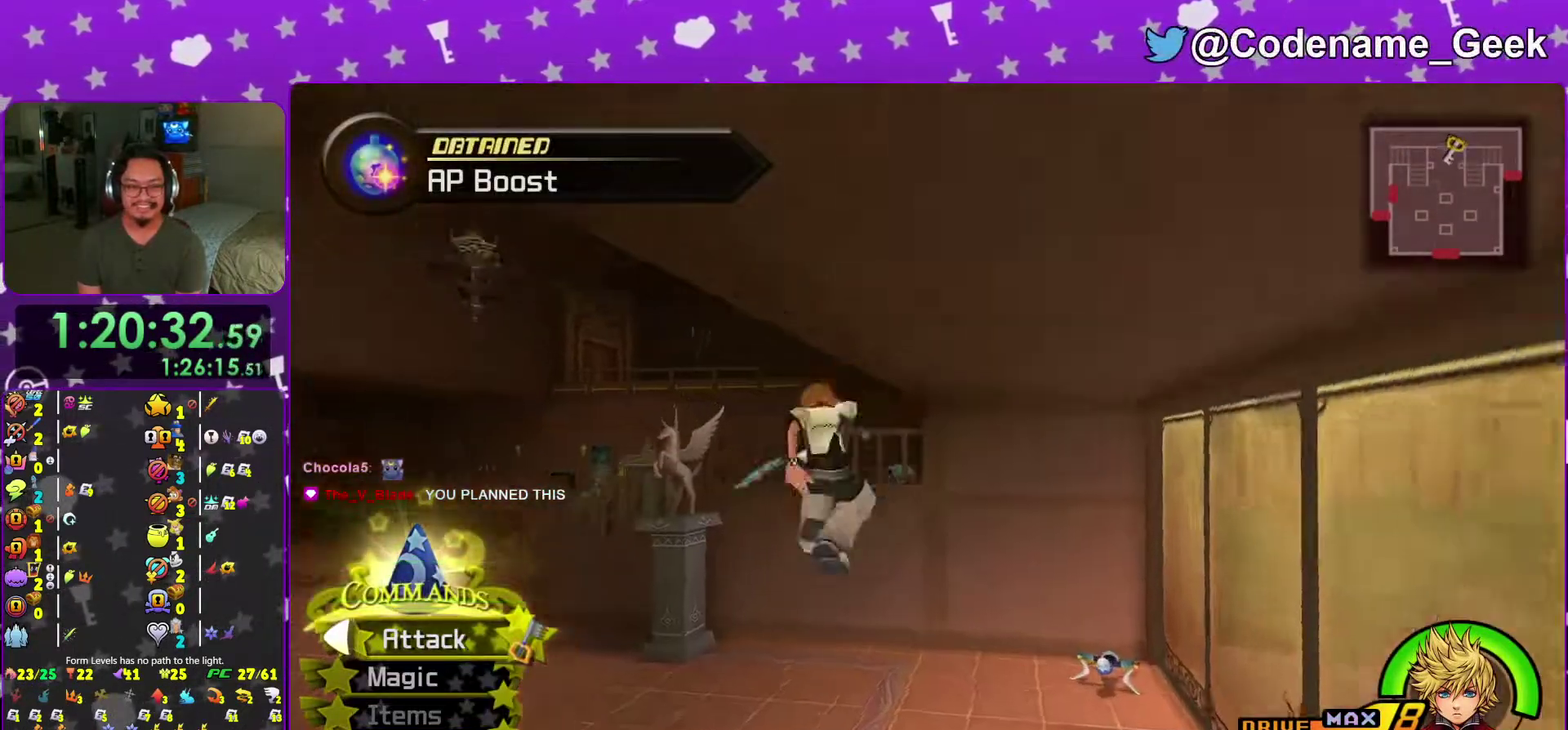
{"dt_ms": 601, "buttons": ["Y"], "left_stick": "up-left", "right_stick": "center", "events": []}
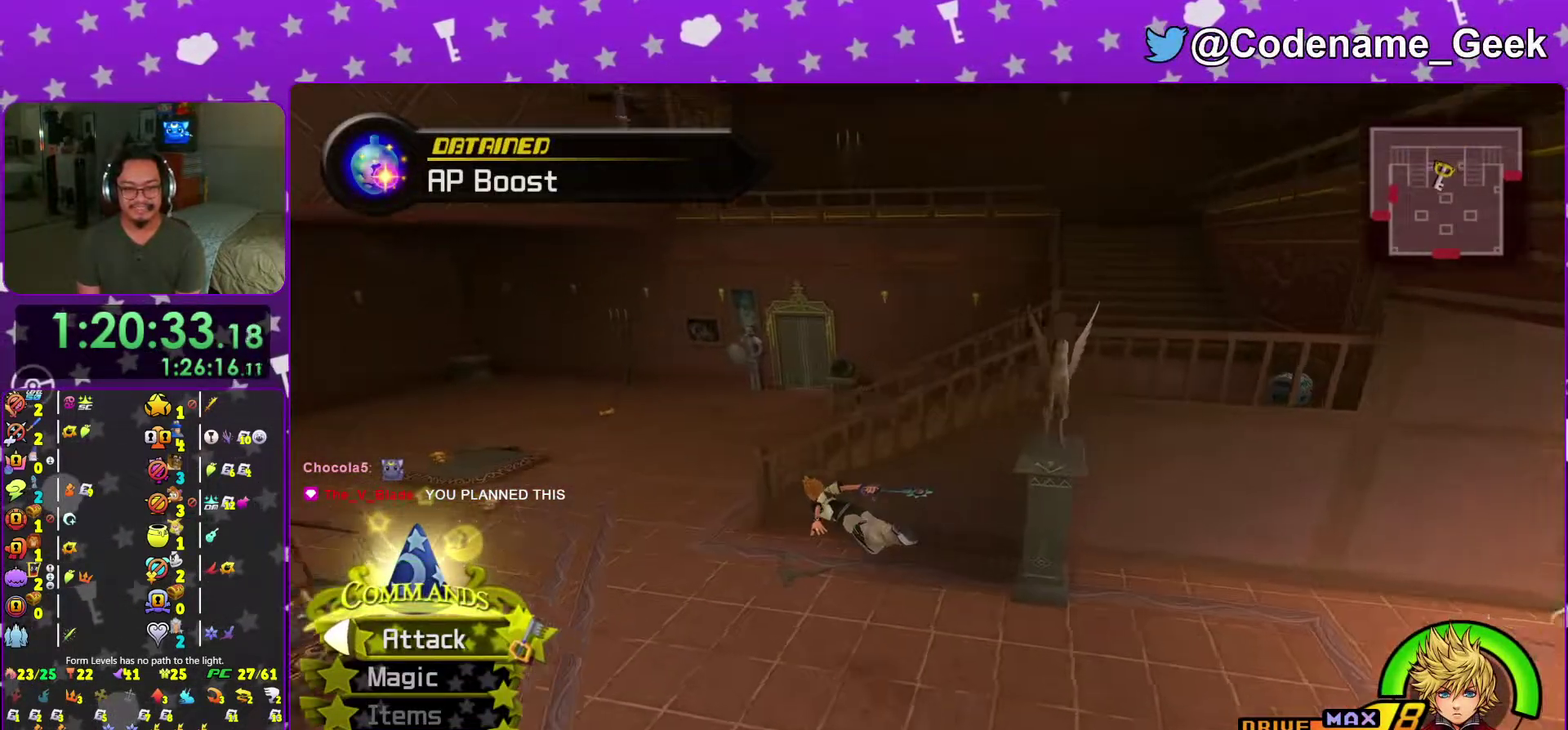
{"dt_ms": 400, "buttons": ["Y"], "left_stick": "up-left", "right_stick": "center", "events": []}
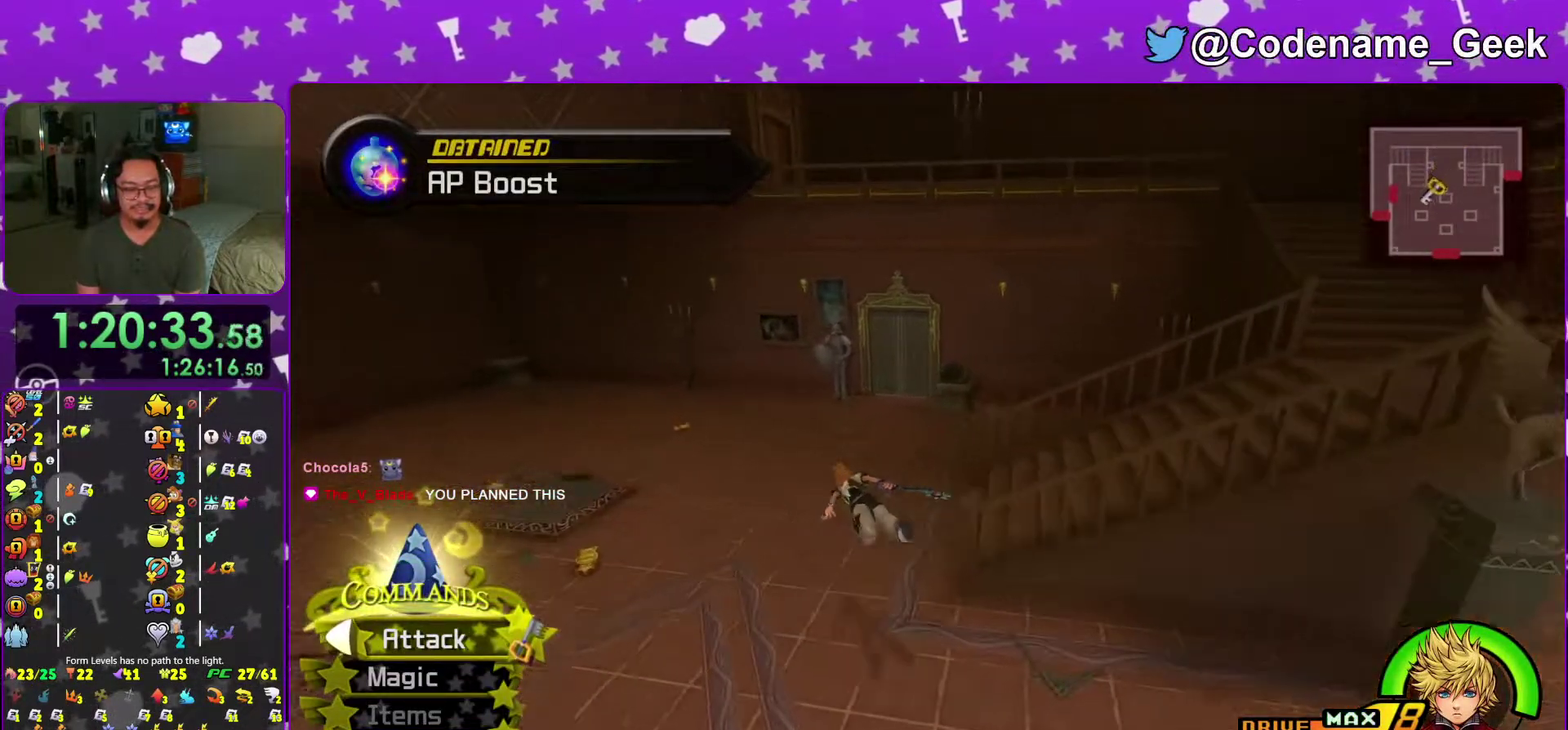
{"dt_ms": 601, "buttons": ["Y"], "left_stick": "up", "right_stick": "center", "events": [[151, "right_stick", "down-right"], [334, "left_stick", "up"], [368, "right_stick", "center"], [468, "right_stick", "down-right"], [584, "right_stick", "center"]]}
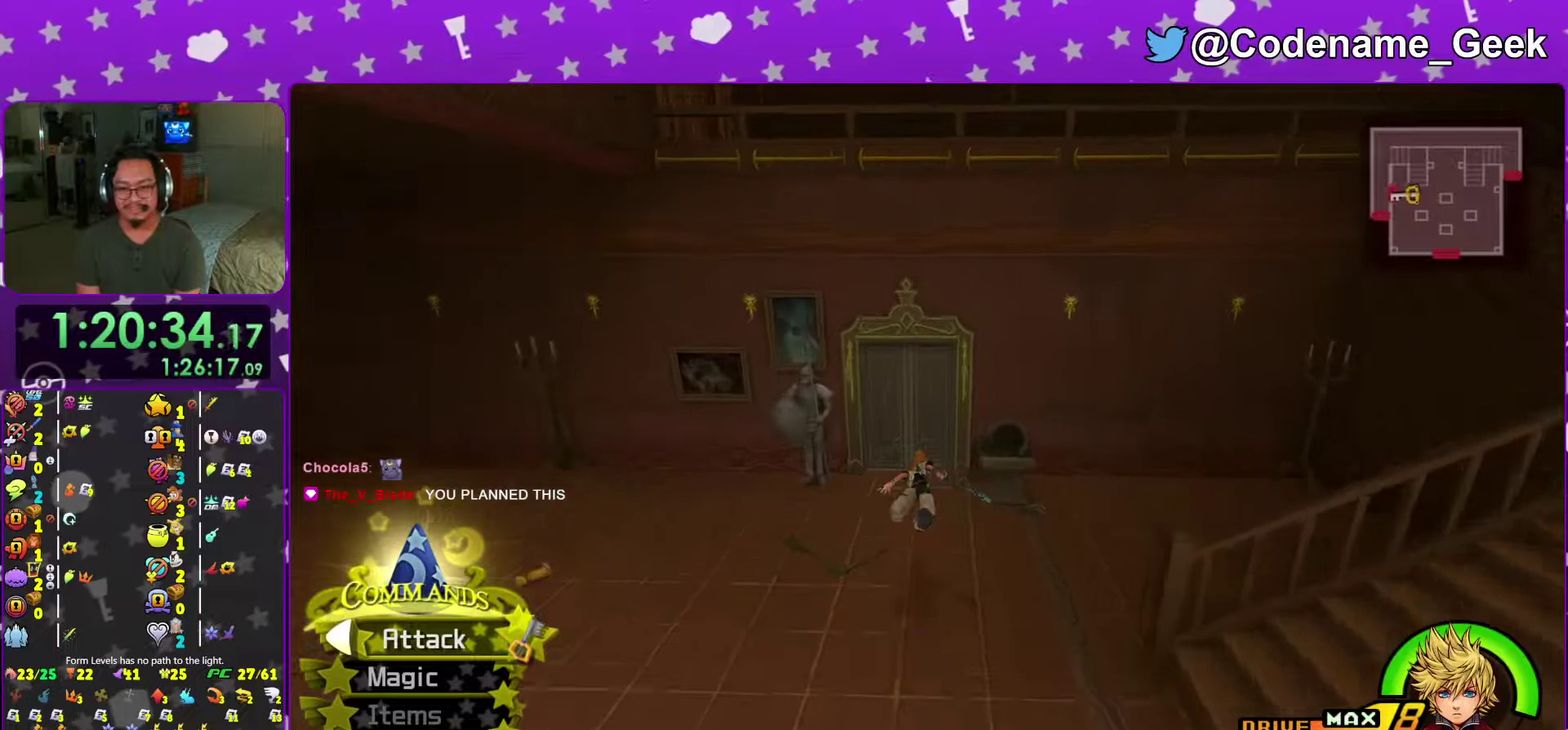
{"dt_ms": 400, "buttons": ["Y"], "left_stick": "up", "right_stick": "center", "events": []}
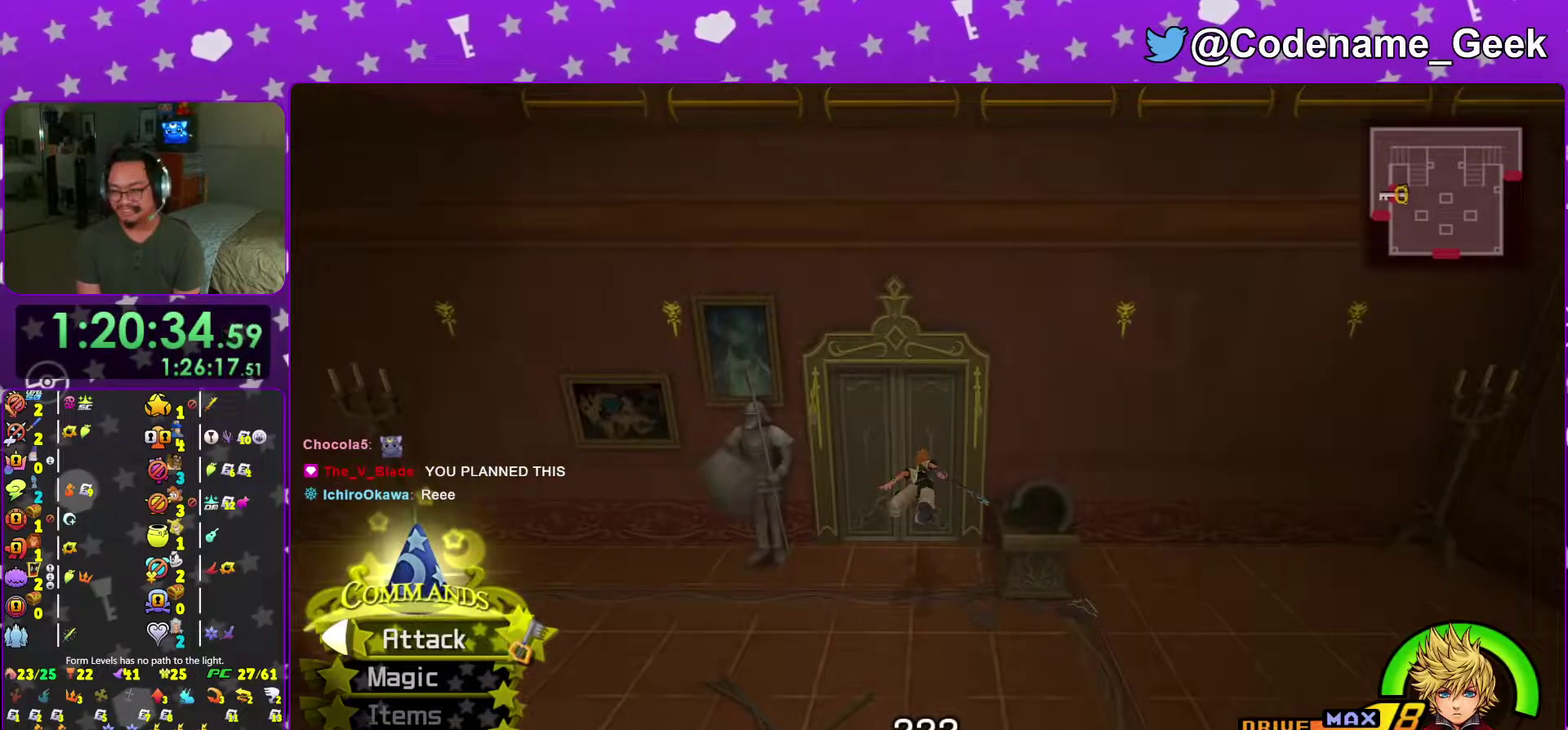
{"dt_ms": 601, "buttons": [], "left_stick": "center", "right_stick": "center"}
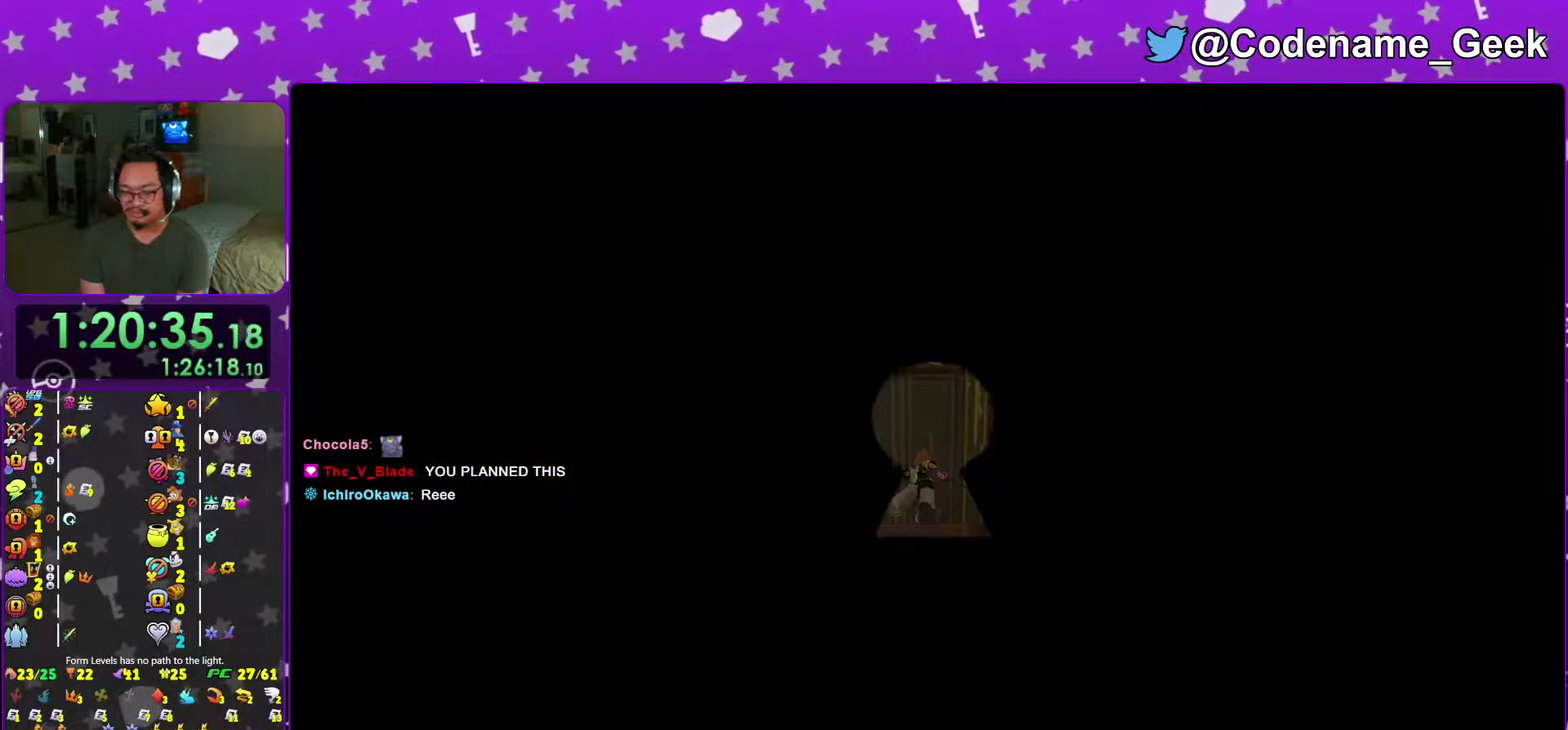
{"dt_ms": 400, "buttons": [], "left_stick": "center", "right_stick": "center"}
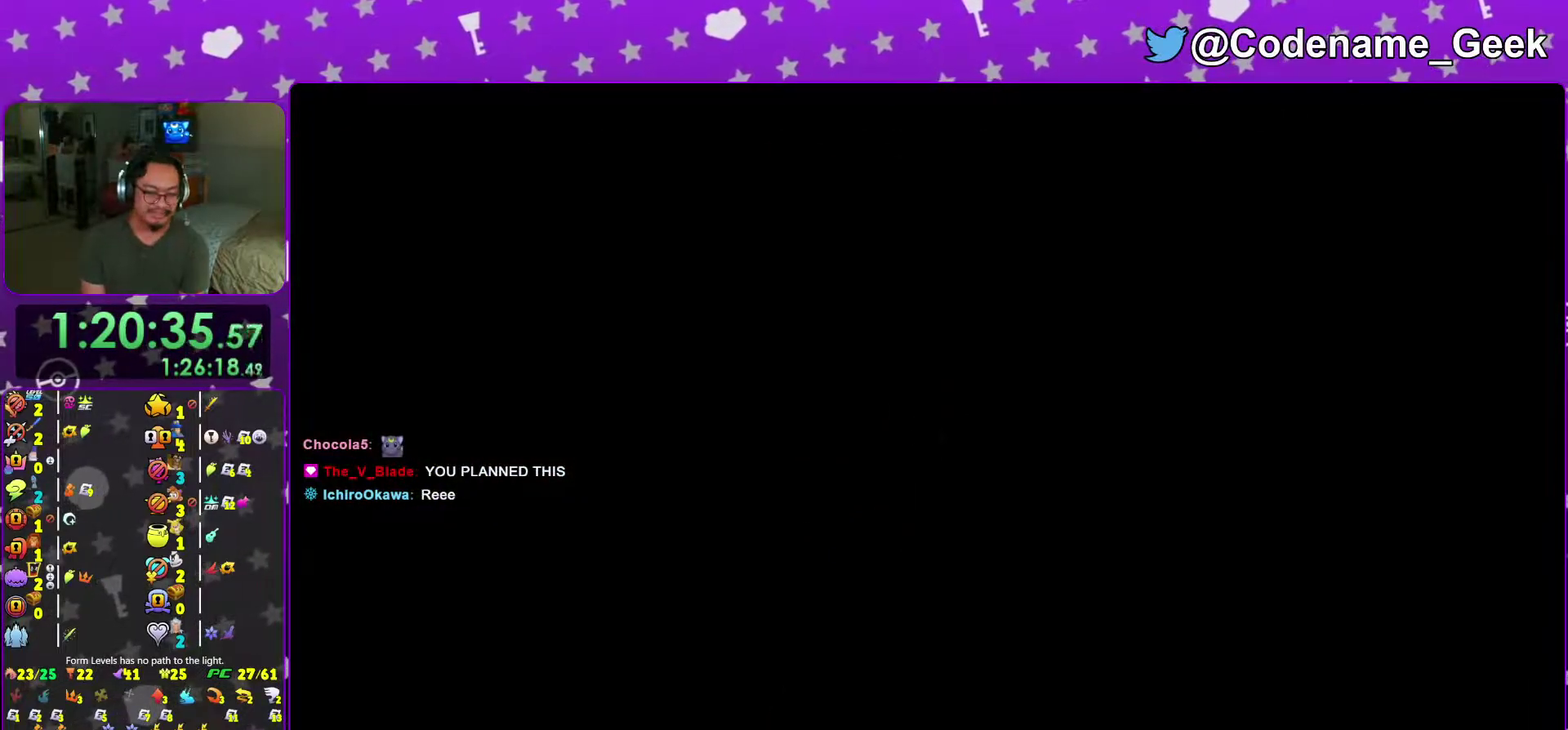
{"dt_ms": 701, "buttons": ["B"], "left_stick": "center", "right_stick": "center", "events": [[101, "B", "down"], [201, "B", "up"], [301, "B", "down"], [351, "B", "up"], [451, "B", "down"], [551, "B", "up"], [634, "B", "down"]]}
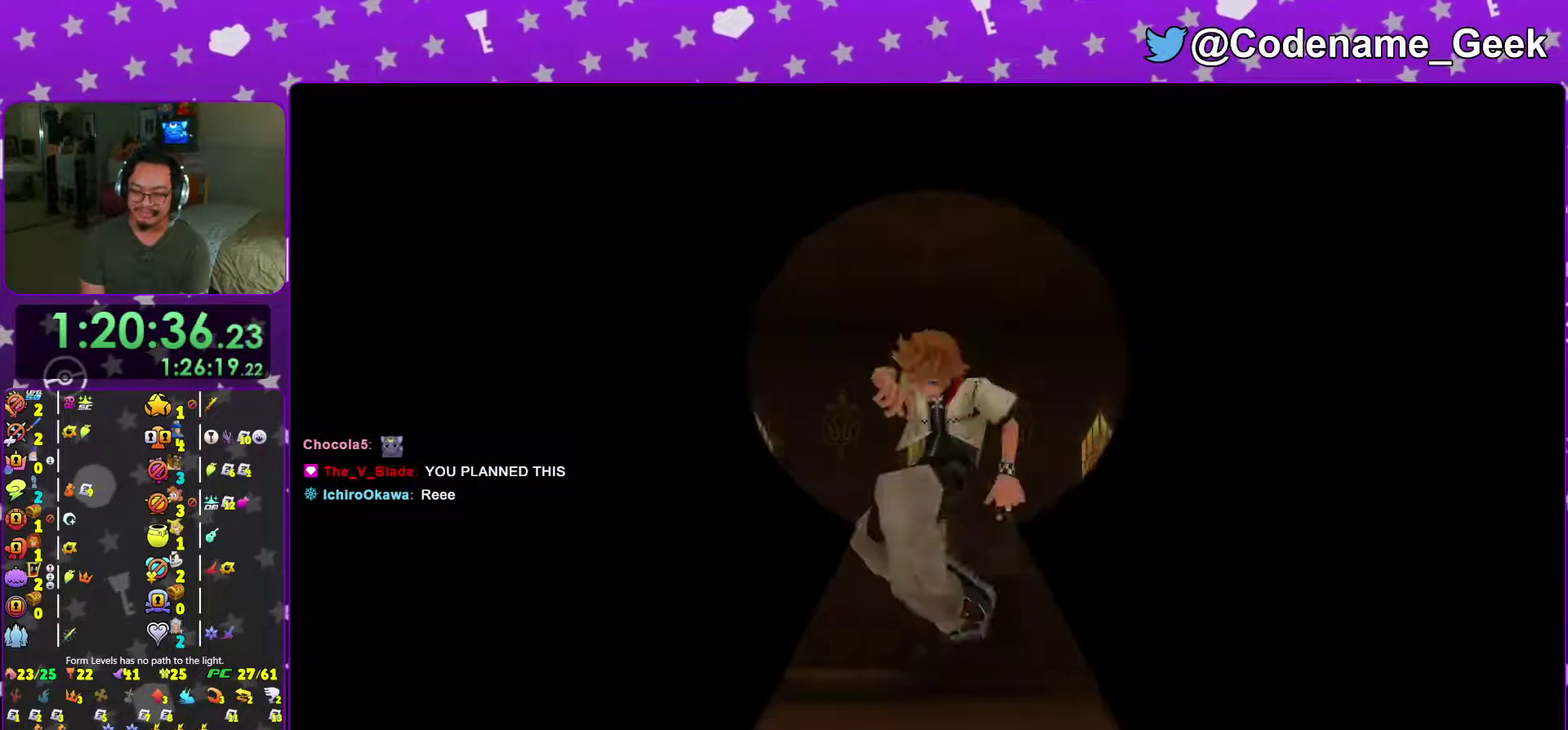
{"dt_ms": 300, "buttons": [], "left_stick": "center", "right_stick": "center", "events": [[34, "B", "up"], [100, "B", "down"], [150, "B", "up"]]}
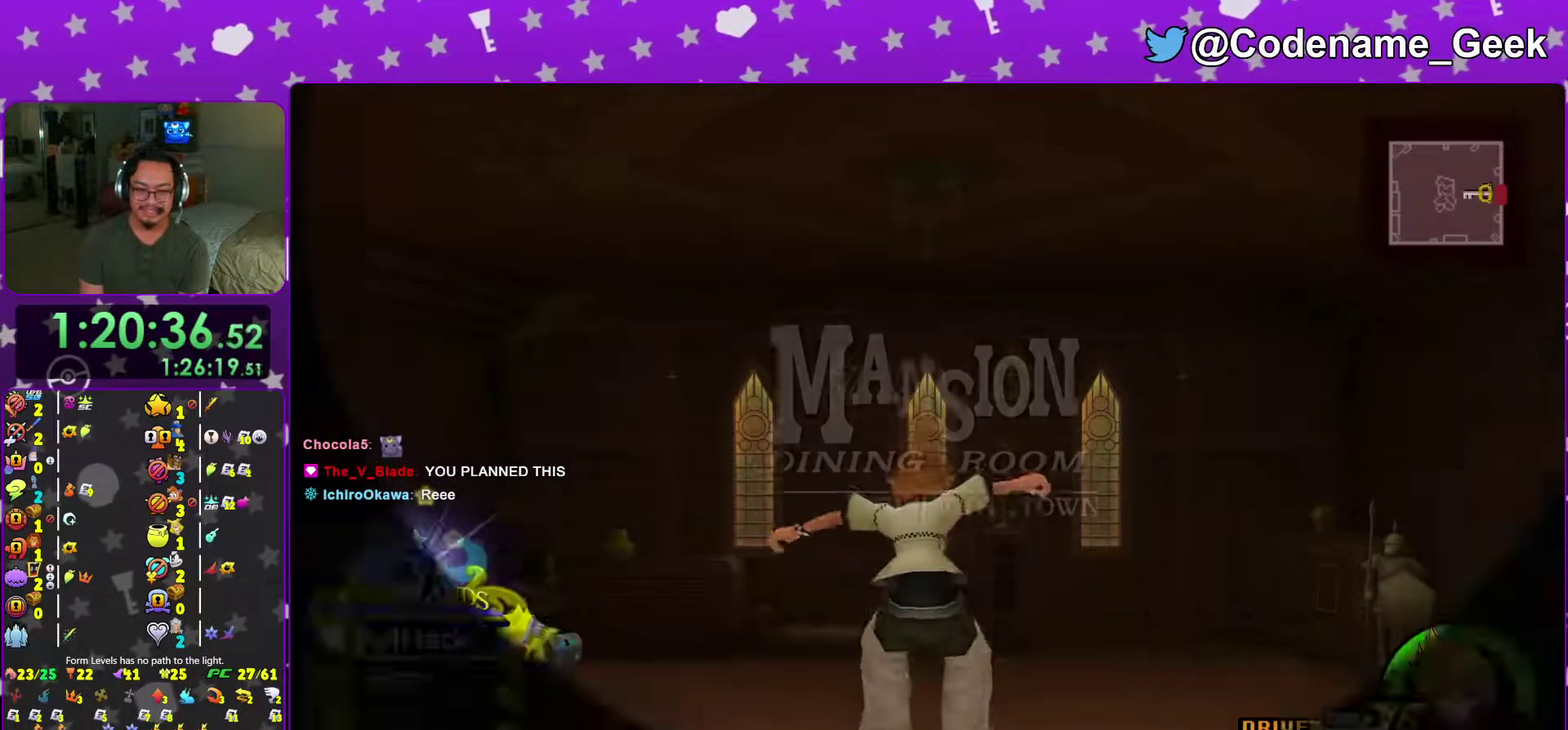
{"dt_ms": 701, "buttons": ["B"], "left_stick": "down-left", "right_stick": "center", "events": [[284, "right_stick", "down"], [334, "right_stick", "center"], [484, "right_stick", "down"], [601, "left_stick", "down-left"], [601, "right_stick", "center"], [701, "B", "down"]]}
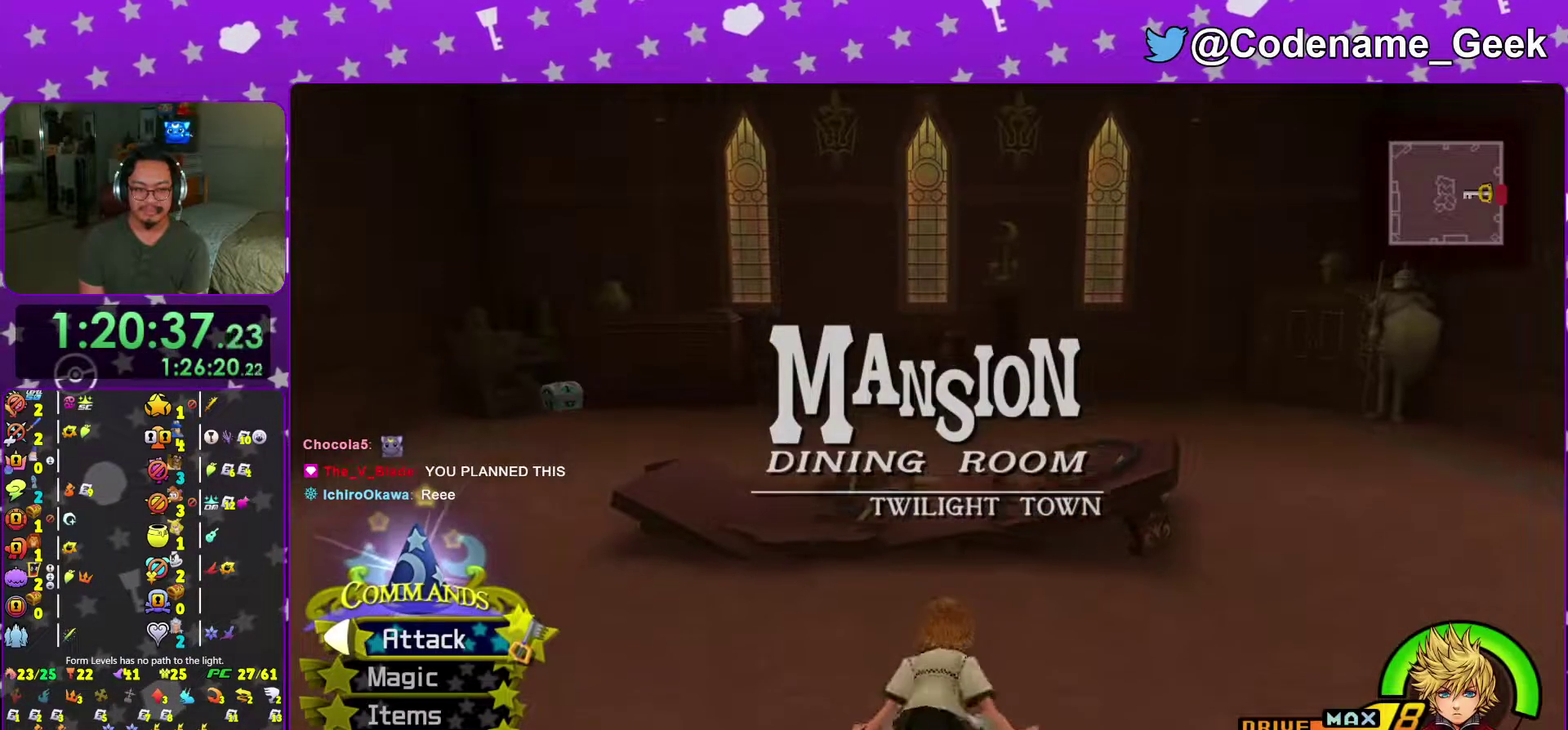
{"dt_ms": 300, "buttons": ["Y"], "left_stick": "left", "right_stick": "center", "events": [[100, "B", "up"], [150, "B", "down"], [200, "Y", "down"], [234, "B", "up"], [250, "left_stick", "left"]]}
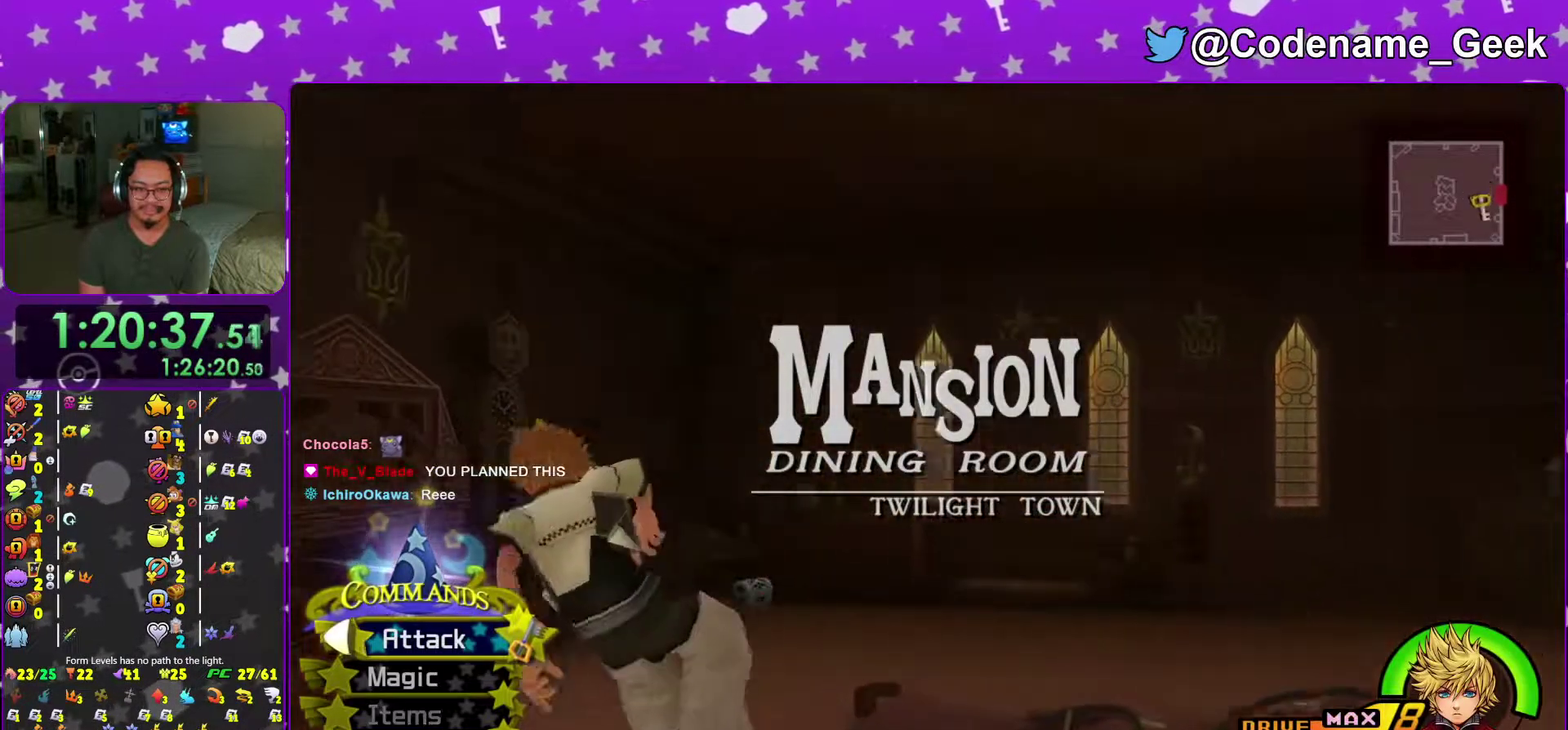
{"dt_ms": 701, "buttons": [], "left_stick": "right", "right_stick": "down", "events": [[51, "Y", "up"], [51, "right_stick", "left"], [101, "right_stick", "center"], [201, "left_stick", "center"], [351, "left_stick", "down-right"], [434, "right_stick", "down"], [518, "right_stick", "center"], [601, "right_stick", "down"], [634, "left_stick", "right"]]}
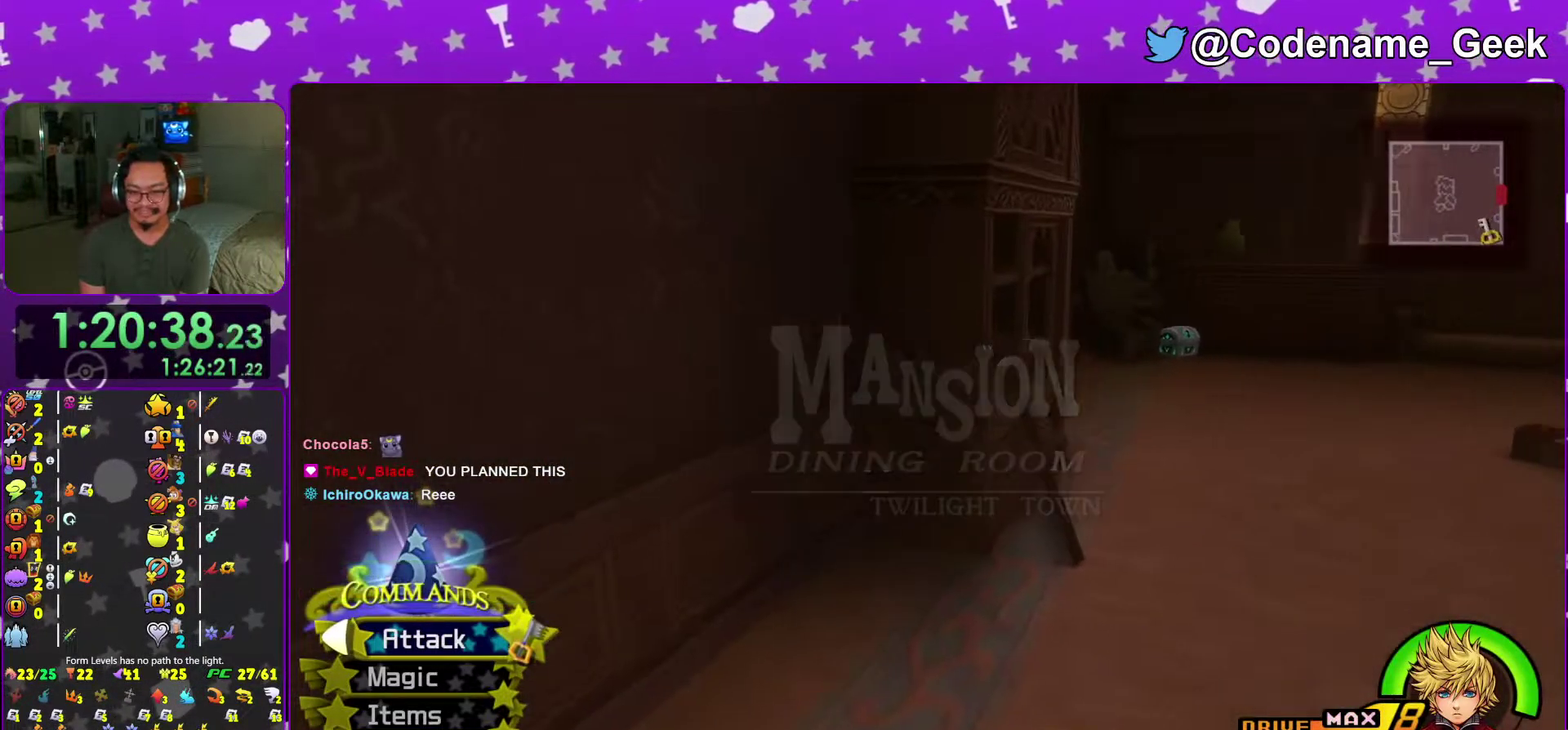
{"dt_ms": 300, "buttons": [], "left_stick": "right", "right_stick": "center"}
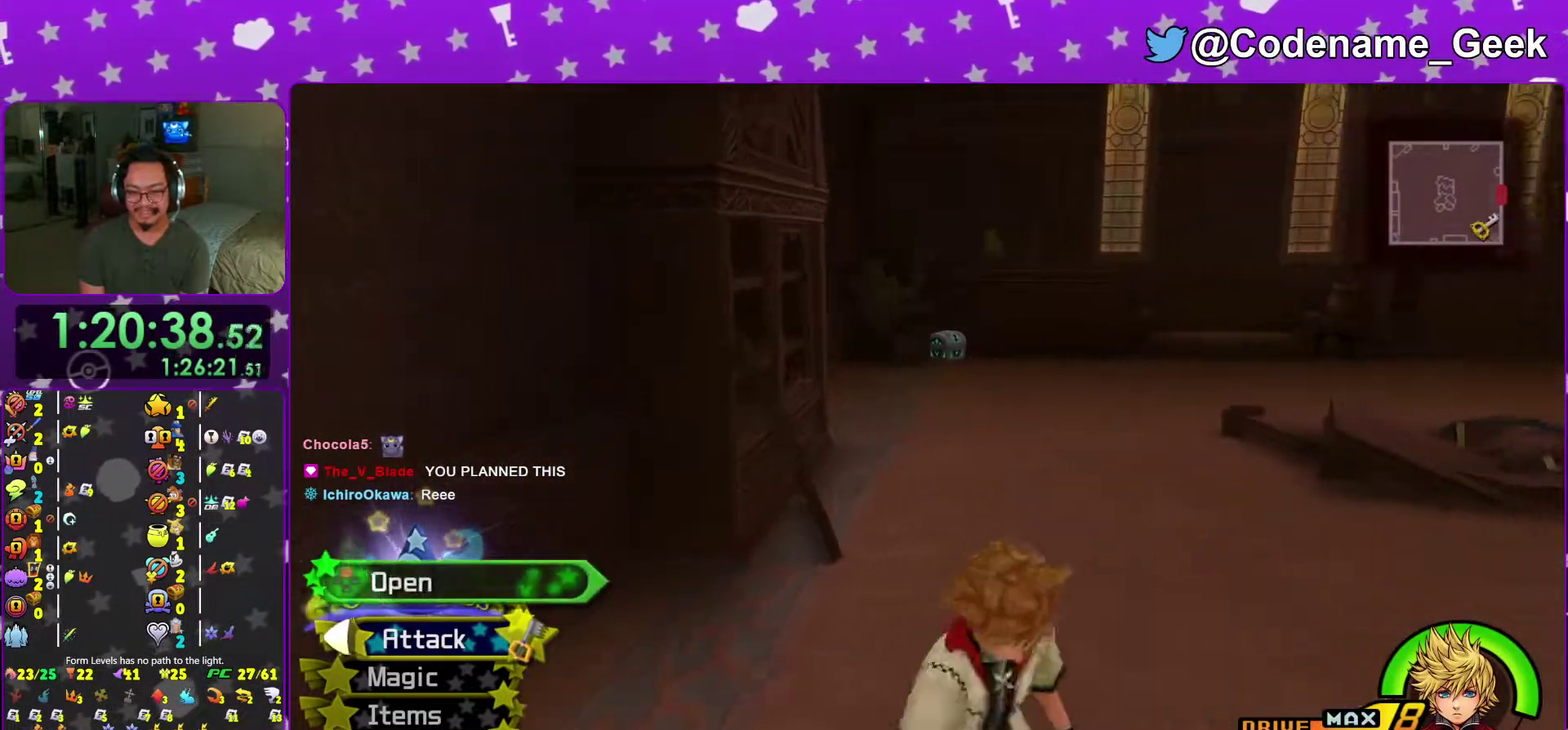
{"dt_ms": 701, "buttons": [], "left_stick": "center", "right_stick": "center"}
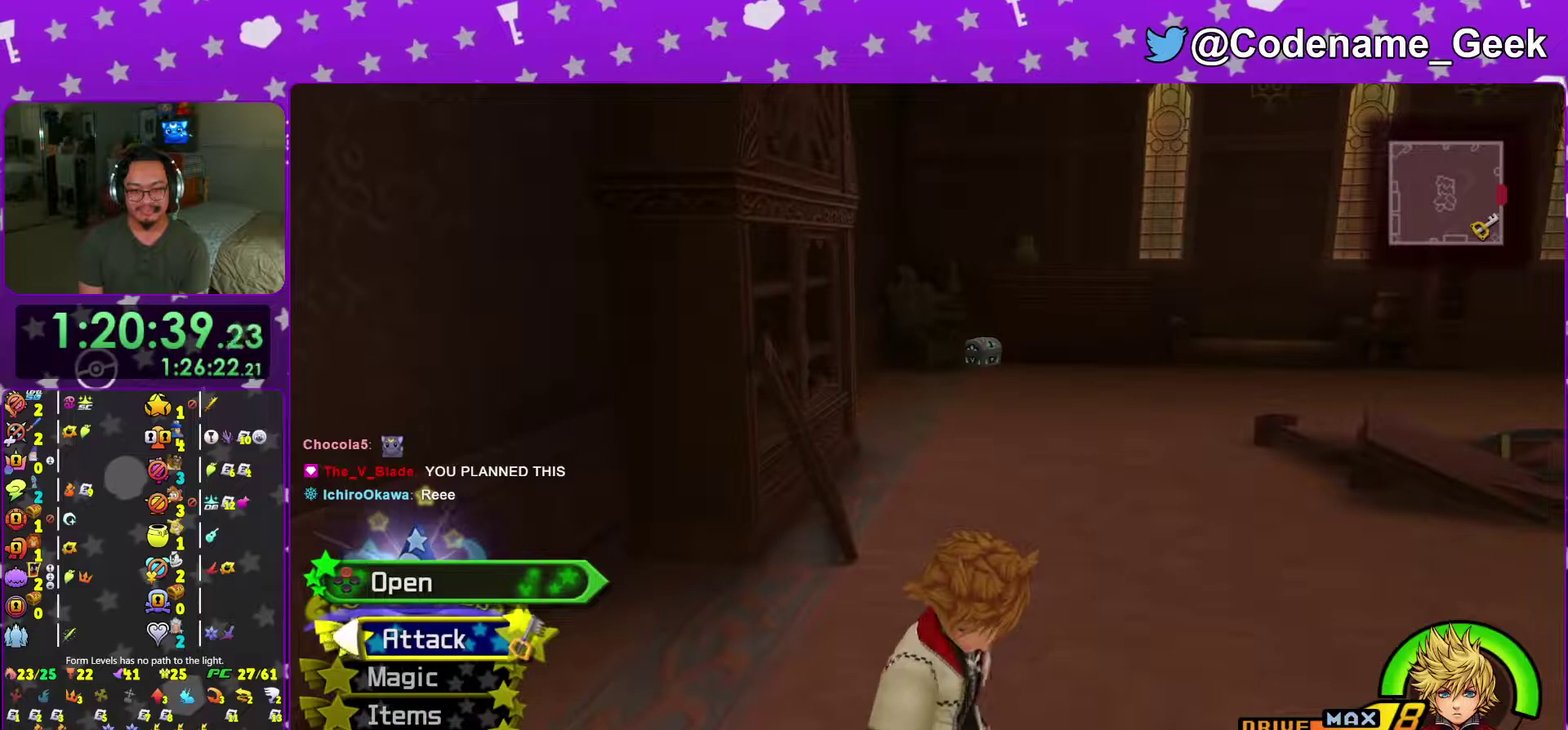
{"dt_ms": 300, "buttons": [], "left_stick": "up", "right_stick": "center", "events": [[50, "right_stick", "down-right"], [134, "right_stick", "center"], [184, "left_stick", "up-right"], [250, "left_stick", "up"]]}
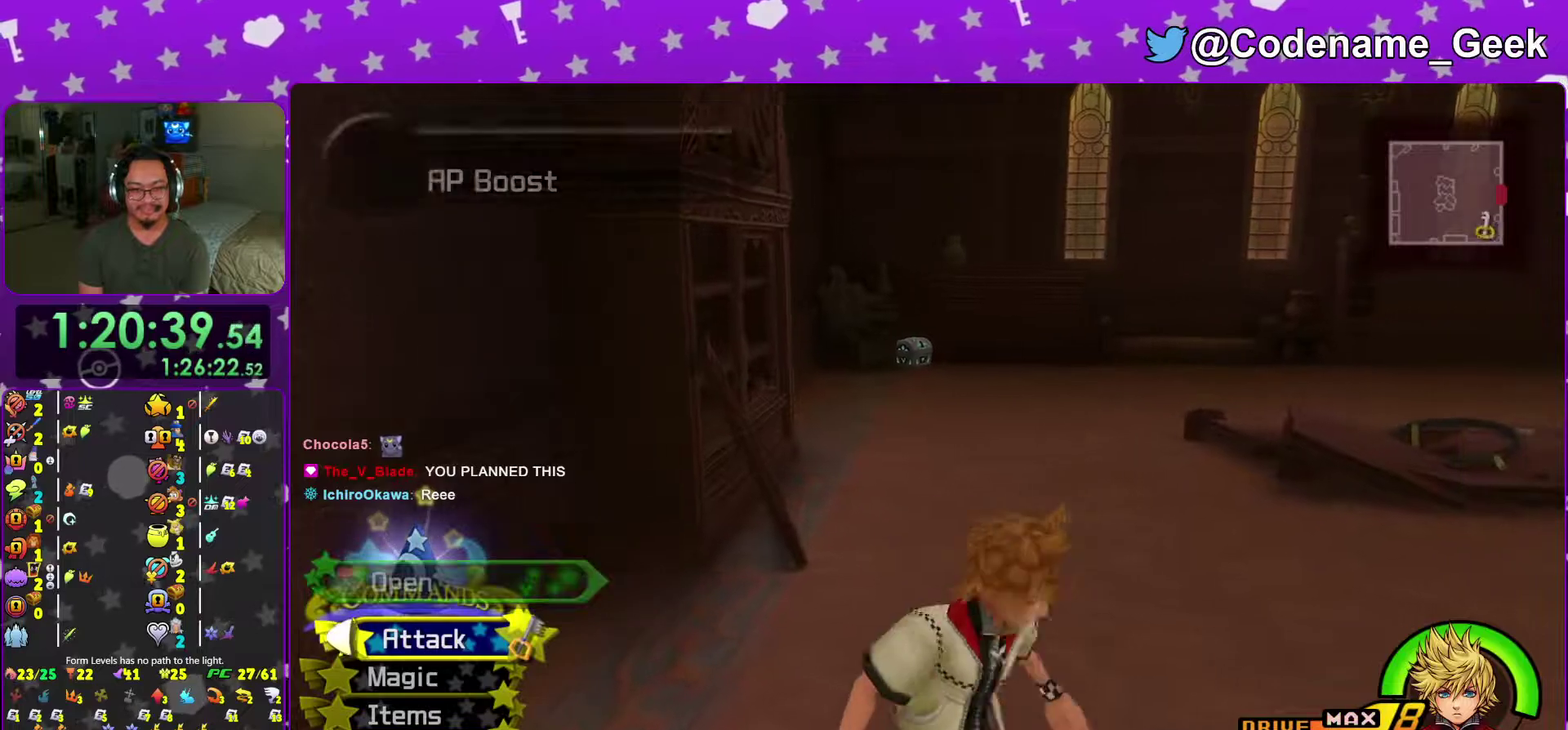
{"dt_ms": 601, "buttons": ["Y"], "left_stick": "up", "right_stick": "center", "events": [[67, "B", "down"], [334, "B", "up"], [351, "Y", "down"], [468, "right_stick", "up"], [534, "right_stick", "center"]]}
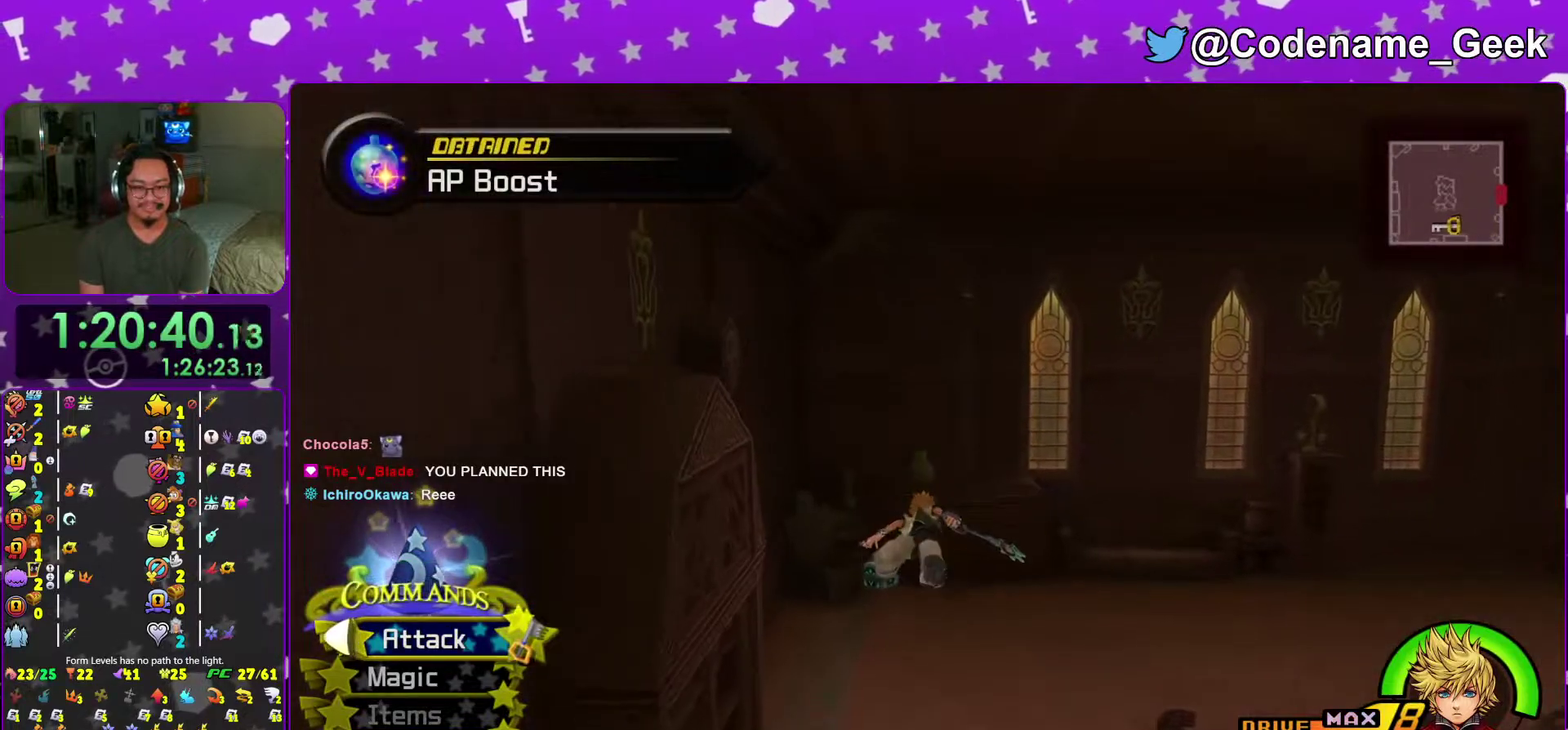
{"dt_ms": 400, "buttons": [], "left_stick": "up", "right_stick": "center", "events": [[83, "Y", "up"]]}
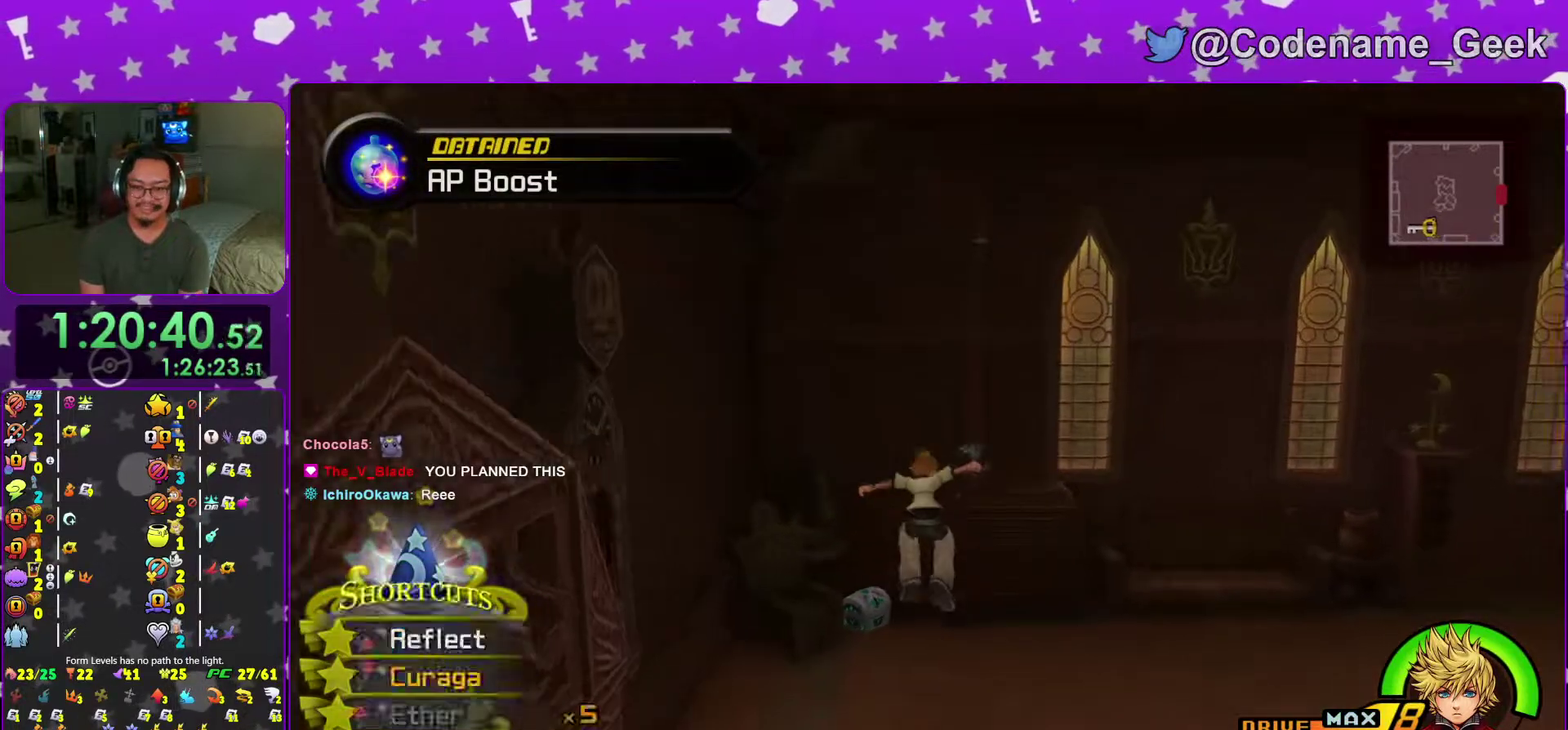
{"dt_ms": 601, "buttons": ["X"], "left_stick": "up-left", "right_stick": "right", "events": [[134, "left_stick", "up-left"], [334, "right_stick", "right"], [518, "X", "down"]]}
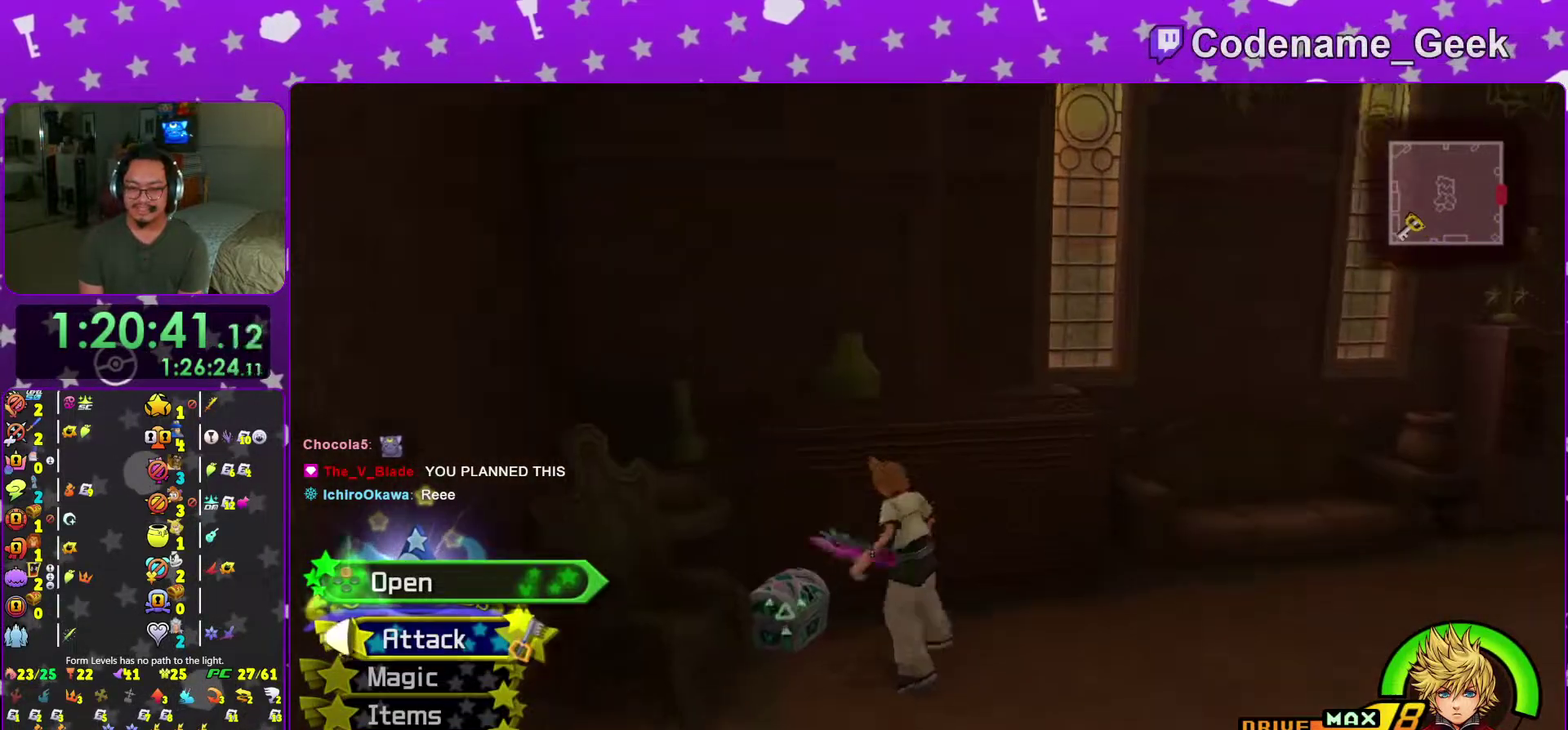
{"dt_ms": 400, "buttons": ["X"], "left_stick": "up-right", "right_stick": "down-right", "events": [[33, "X", "up"], [50, "left_stick", "up"], [117, "left_stick", "up-right"], [167, "X", "down"], [234, "X", "up"], [300, "right_stick", "down-right"], [367, "X", "down"]]}
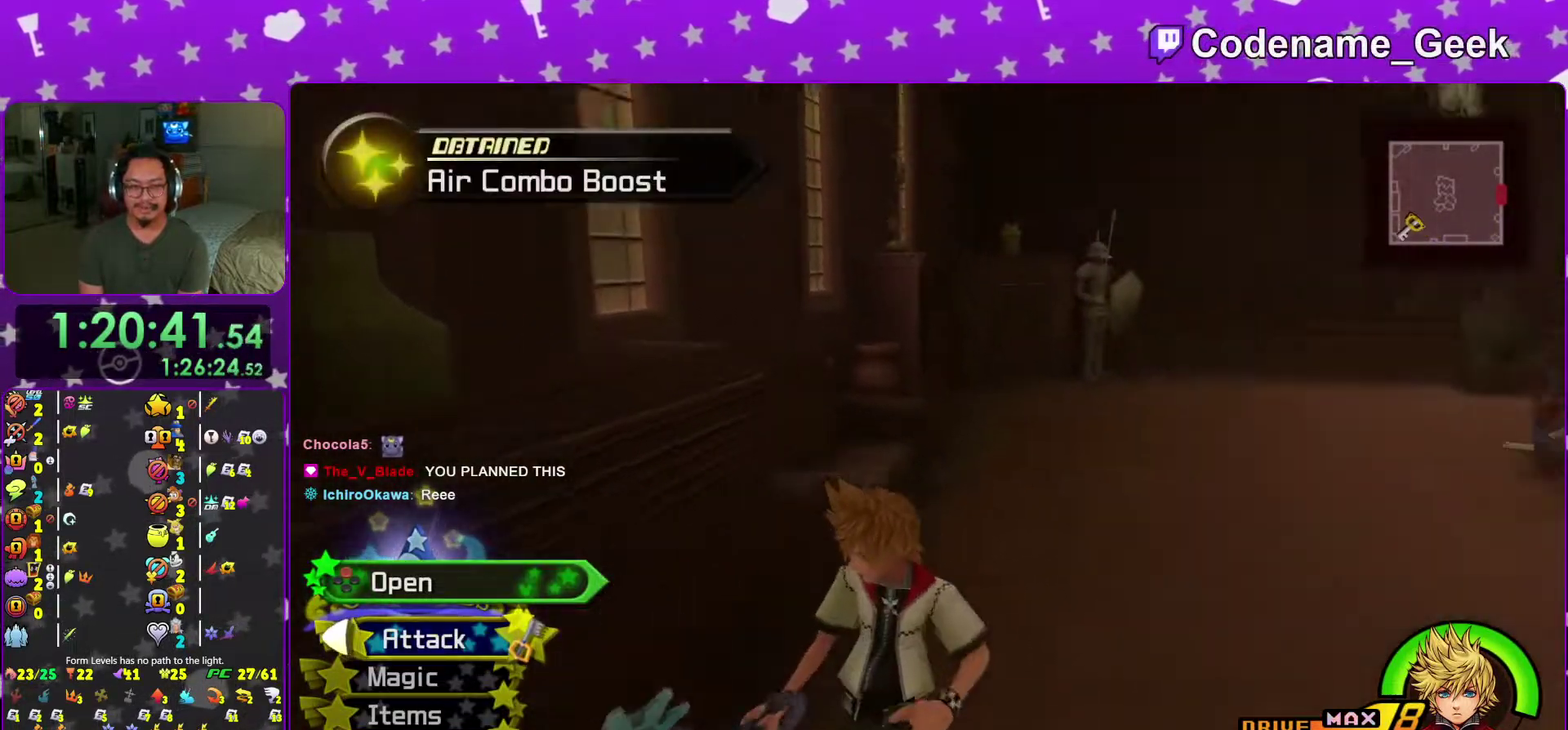
{"dt_ms": 601, "buttons": [], "left_stick": "up", "right_stick": "center", "events": [[84, "X", "up"], [101, "right_stick", "center"], [134, "X", "down"], [134, "left_stick", "right"], [201, "left_stick", "center"], [217, "X", "up"], [317, "X", "down"], [434, "right_stick", "down-right"], [451, "X", "up"], [518, "left_stick", "up"], [551, "right_stick", "center"]]}